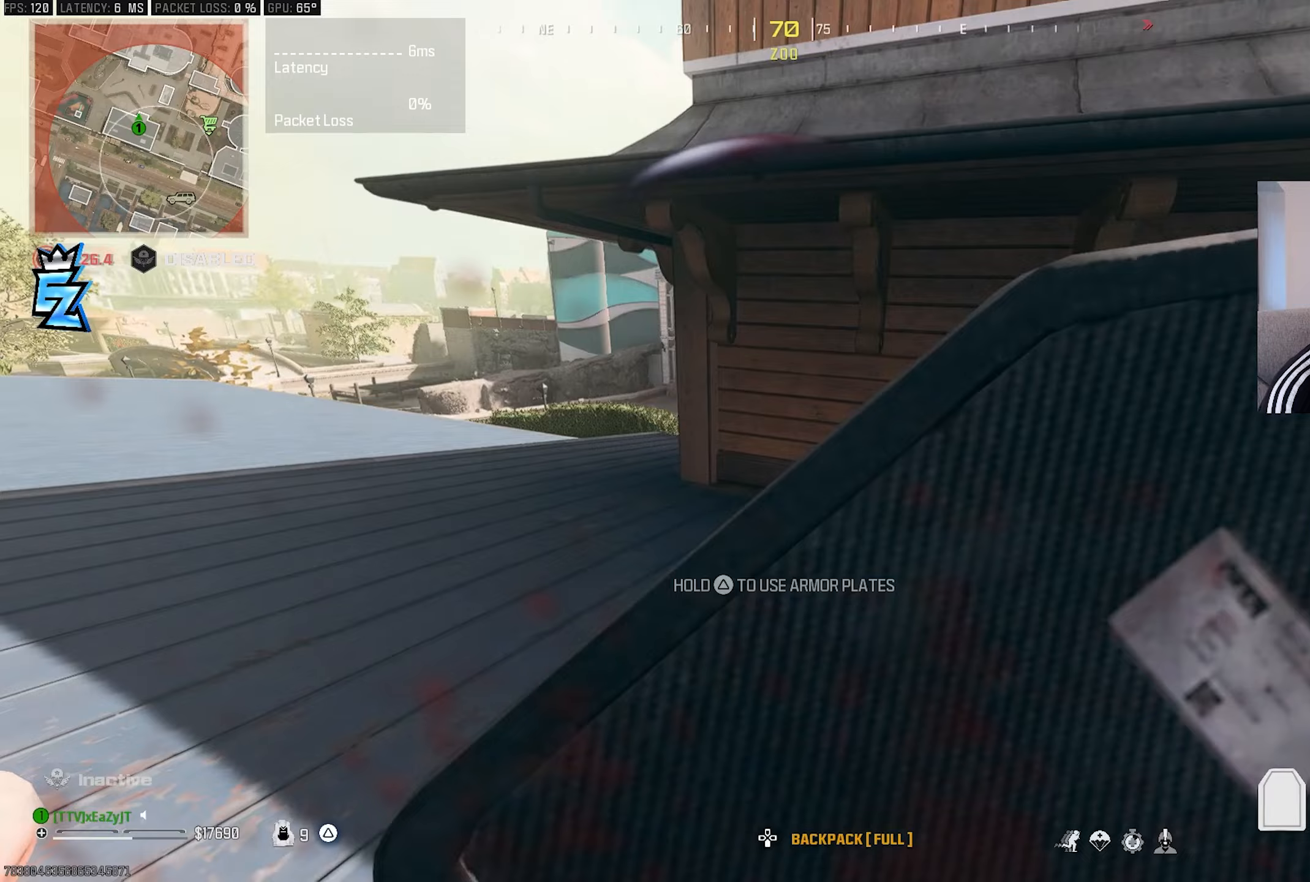
Gameplay with a controller (PlayStation layout); each line is a JSON object with the inputs held at the frame after it. "events" lists button and stick changes between this image and that frame as [ms after this image, input, new state], when the widget could be followed in between.
{"buttons": ["TRIANGLE"], "left_stick": "center", "right_stick": "center", "events": [[33, "CIRCLE", "up"]]}
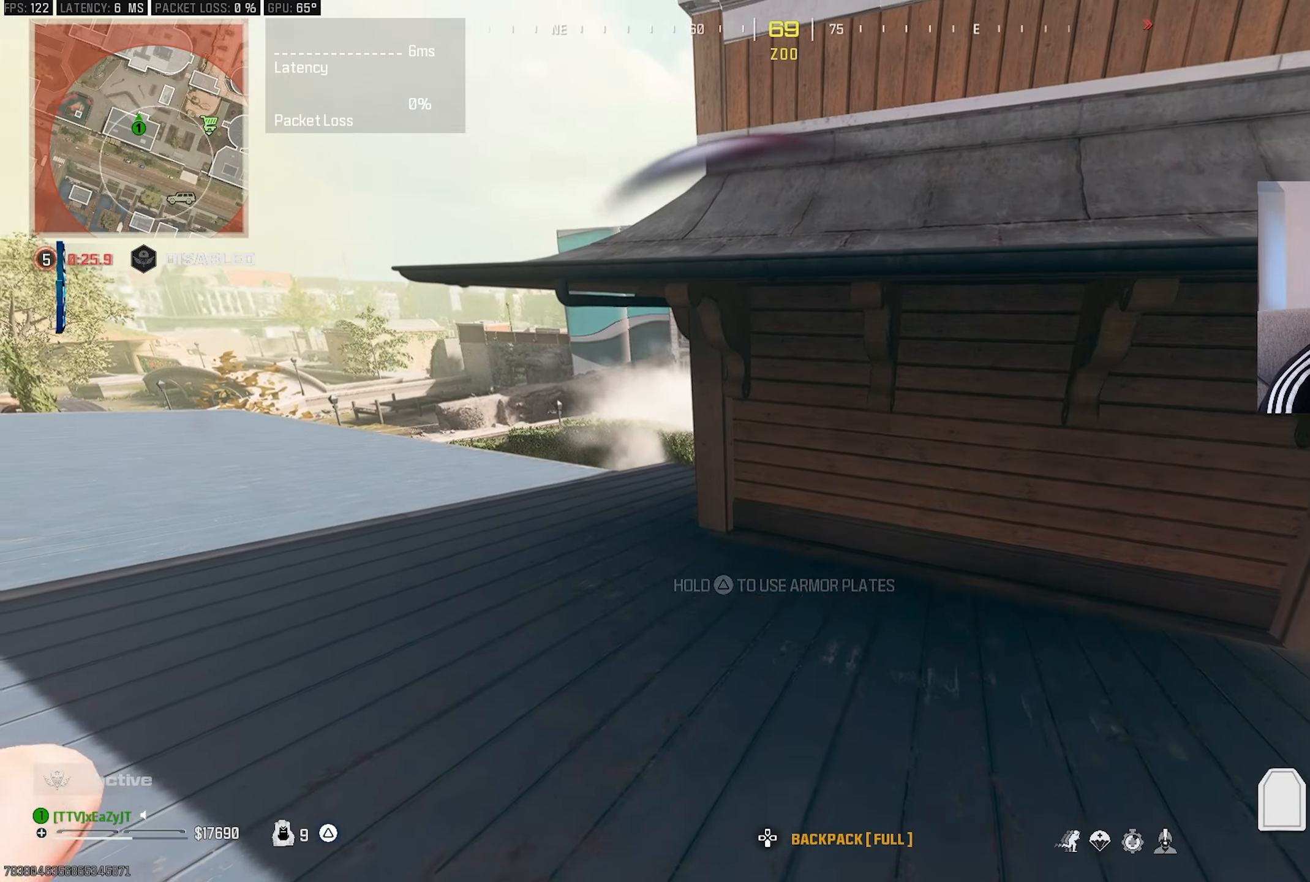
{"buttons": ["TRIANGLE"], "left_stick": "center", "right_stick": "center", "events": [[100, "right_stick", "right"], [300, "right_stick", "center"]]}
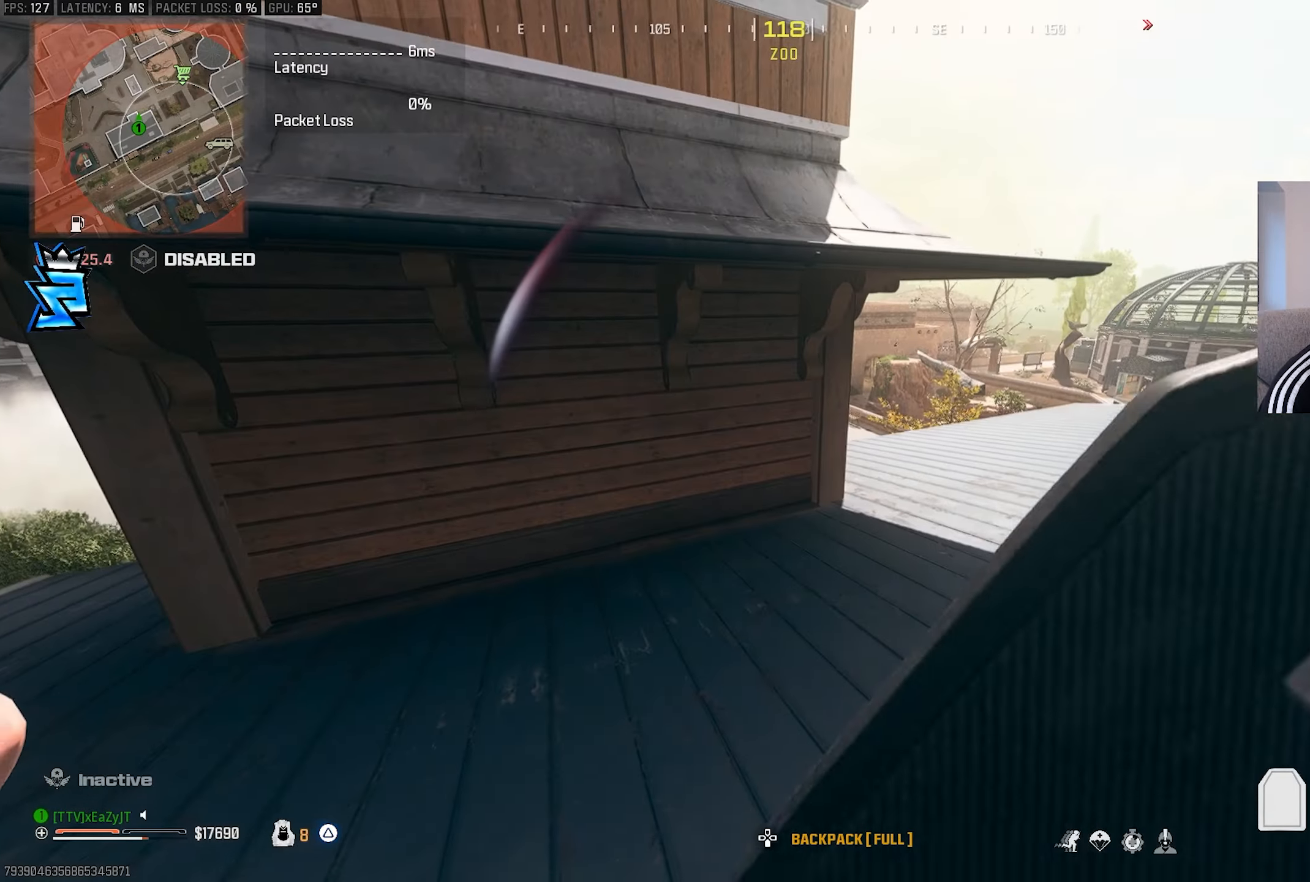
{"buttons": ["TRIANGLE"], "left_stick": "down-left", "right_stick": "center", "events": [[350, "left_stick", "down-left"]]}
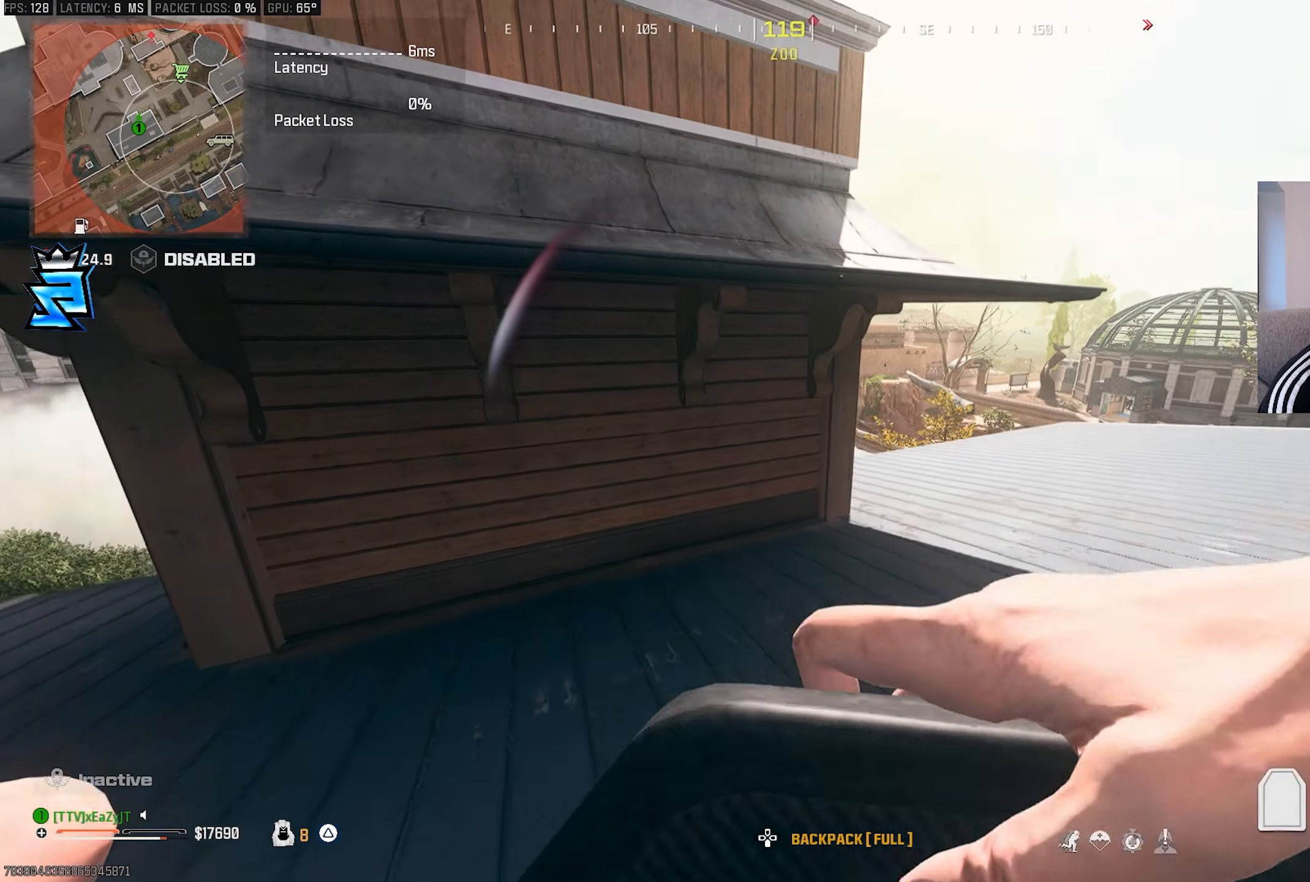
{"buttons": ["TRIANGLE"], "left_stick": "right", "right_stick": "center", "events": [[50, "left_stick", "center"], [167, "left_stick", "right"], [217, "right_stick", "right"], [300, "right_stick", "center"]]}
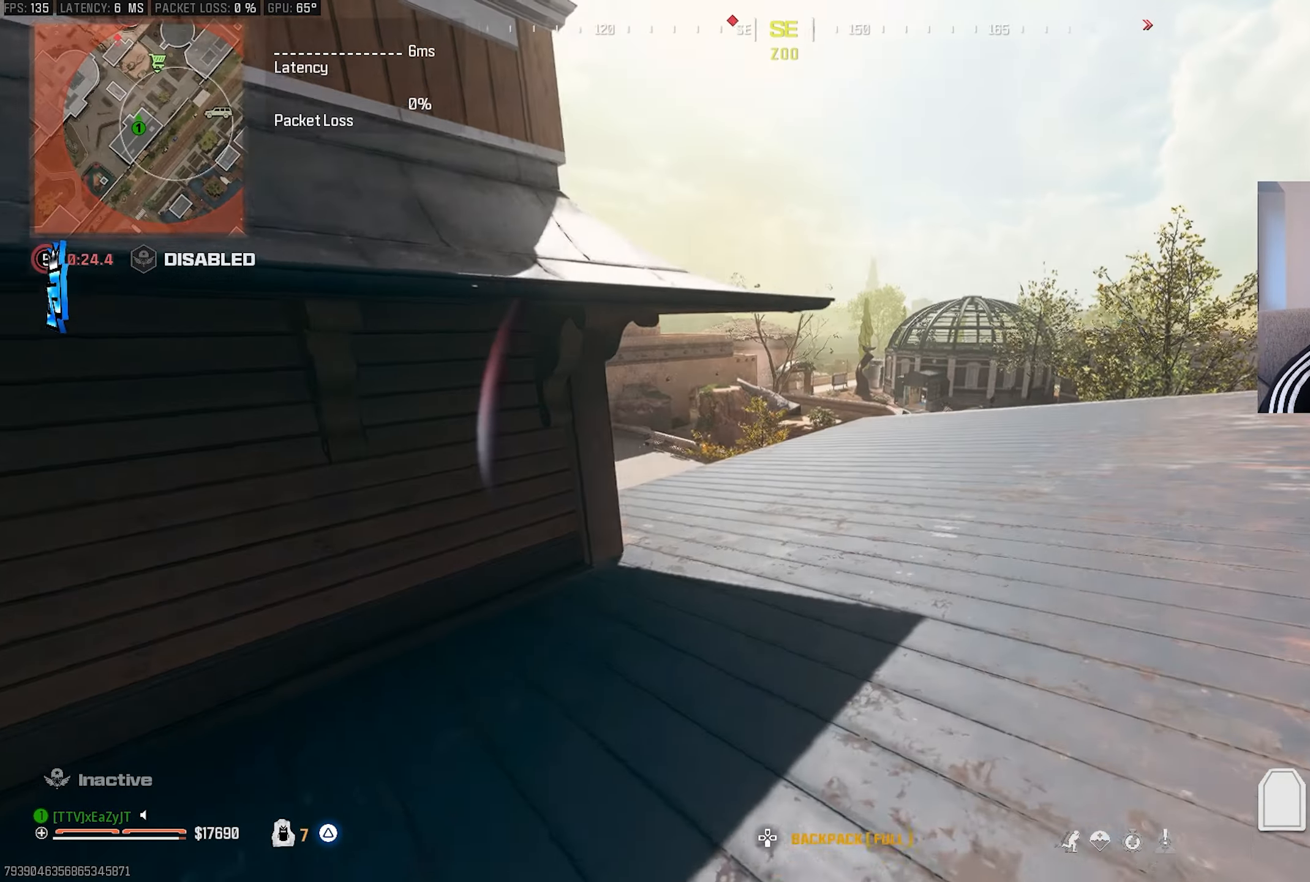
{"buttons": [], "left_stick": "up-right", "right_stick": "center", "events": [[17, "TRIANGLE", "up"], [233, "TRIANGLE", "down"], [283, "right_stick", "left"], [300, "TRIANGLE", "up"], [300, "left_stick", "up-right"], [417, "right_stick", "center"]]}
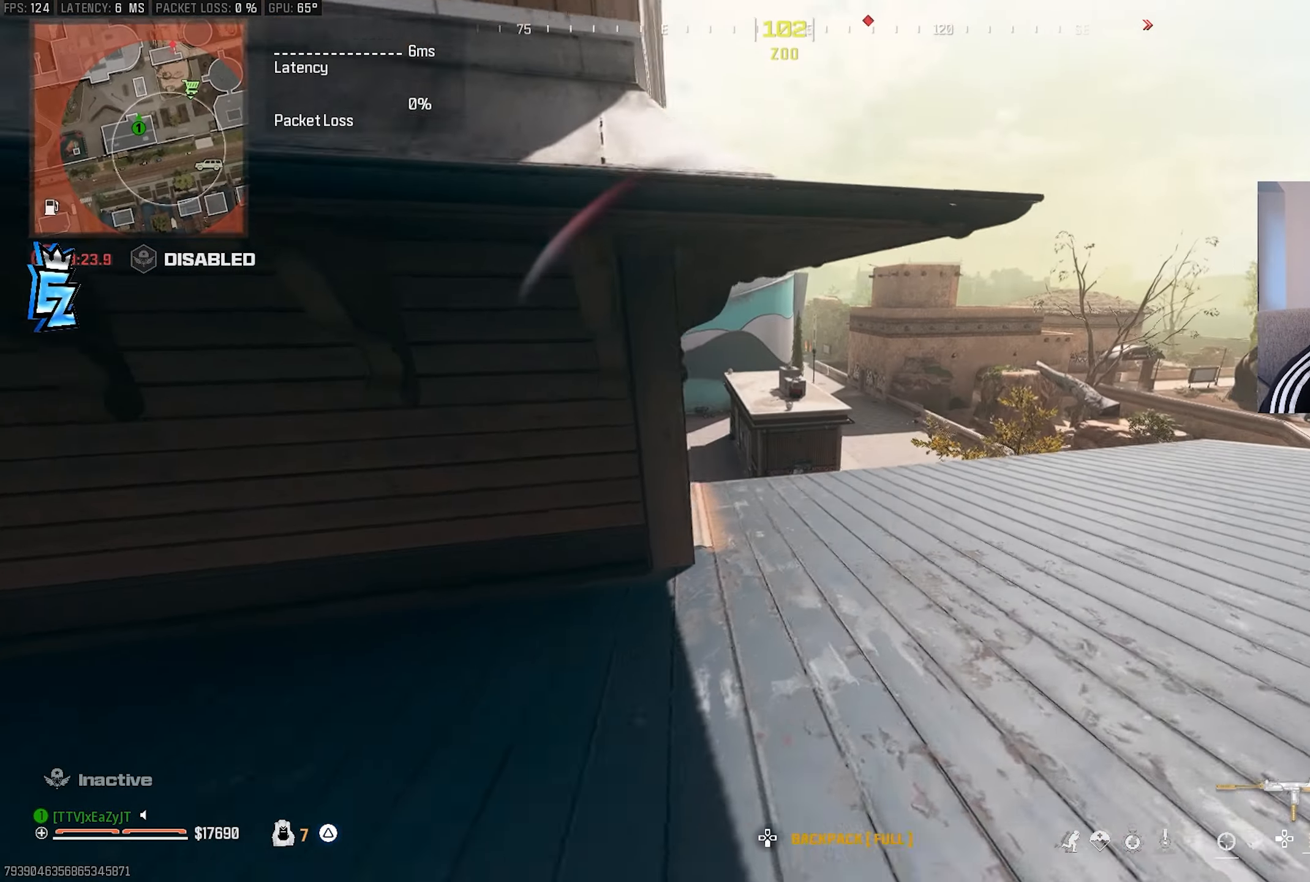
{"buttons": [], "left_stick": "down-right", "right_stick": "center", "events": [[50, "left_stick", "down-right"], [333, "L1", "down"], [400, "L1", "up"]]}
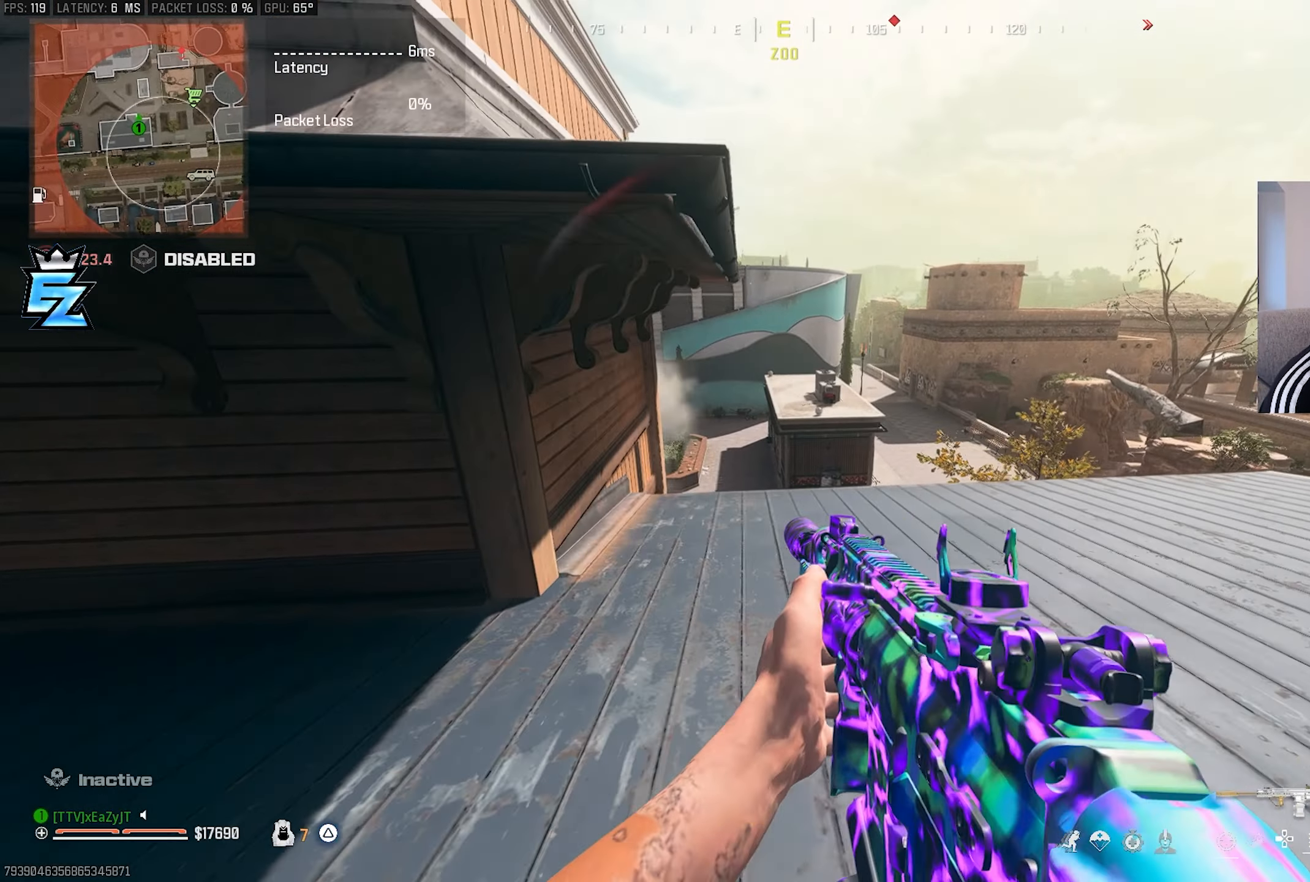
{"buttons": ["TRIANGLE"], "left_stick": "up-left", "right_stick": "center", "events": [[200, "right_stick", "left"], [233, "left_stick", "down-left"], [267, "TRIANGLE", "down"], [333, "TRIANGLE", "up"], [367, "left_stick", "up-left"], [383, "L3", "down"], [433, "L3", "up"], [433, "TRIANGLE", "down"], [450, "right_stick", "center"]]}
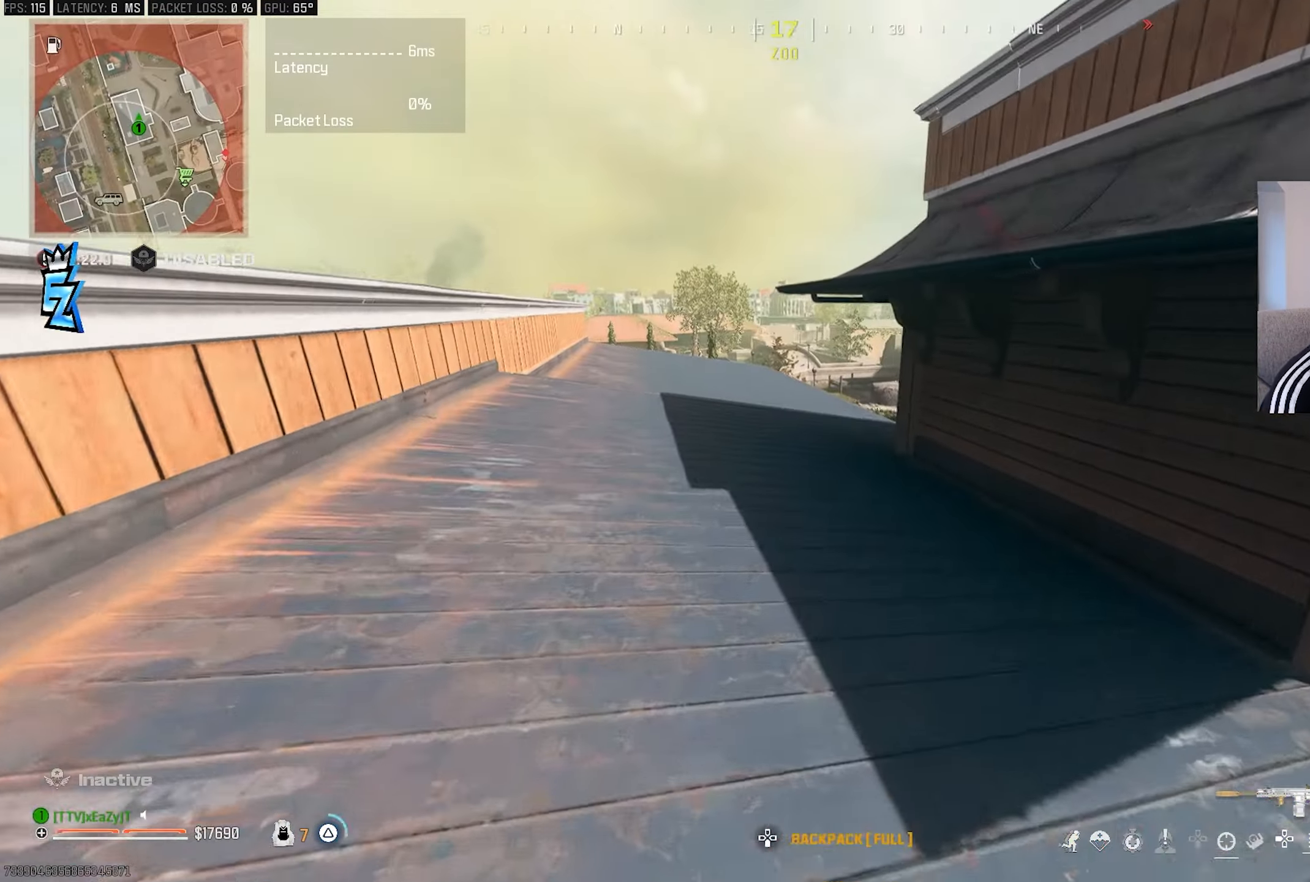
{"buttons": [], "left_stick": "up-left", "right_stick": "center", "events": [[17, "TRIANGLE", "up"], [50, "L3", "down"], [117, "L3", "up"], [267, "CIRCLE", "down"], [300, "CIRCLE", "up"]]}
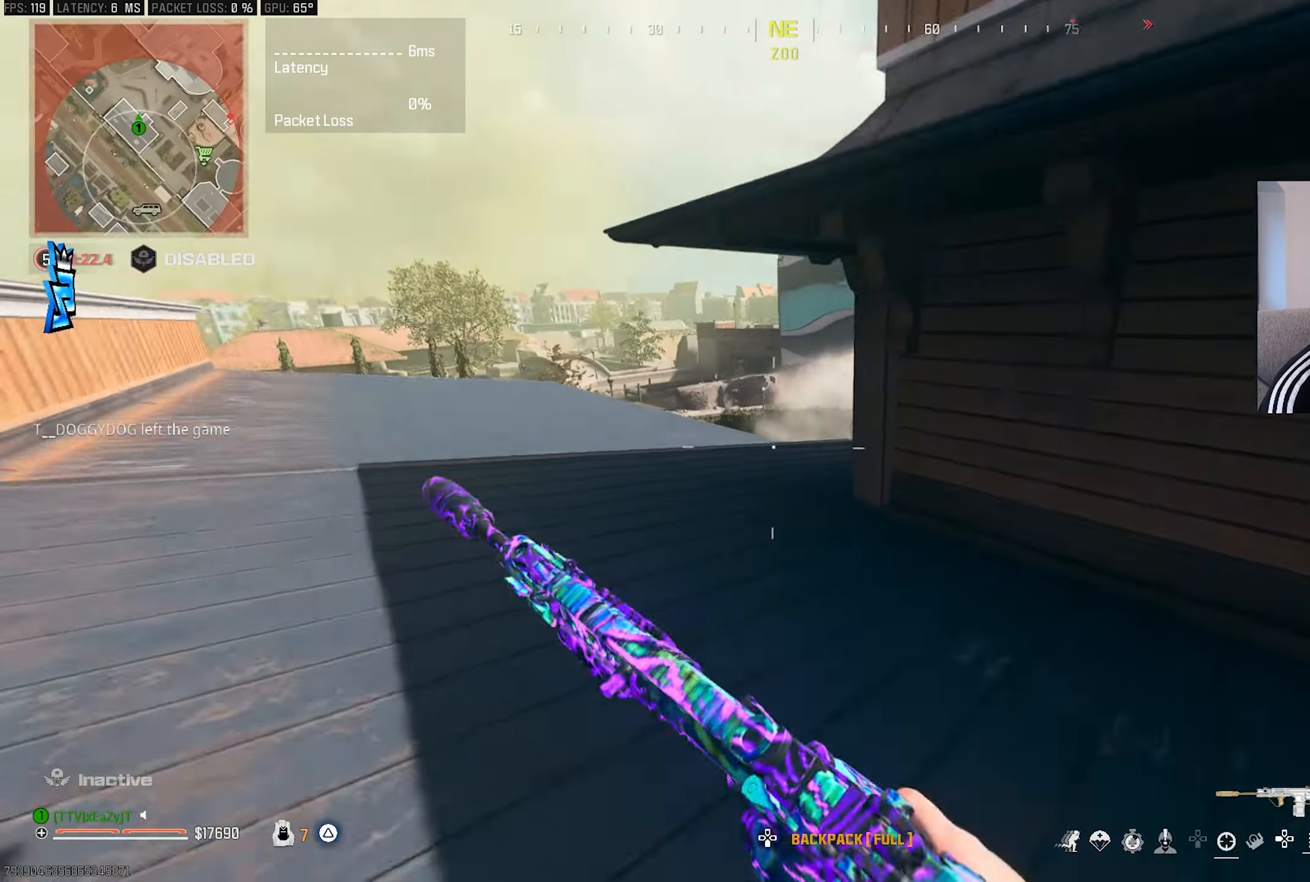
{"buttons": [], "left_stick": "left", "right_stick": "center", "events": [[150, "left_stick", "left"], [183, "CIRCLE", "down"], [283, "R3", "down"], [300, "CIRCLE", "up"], [383, "R3", "up"]]}
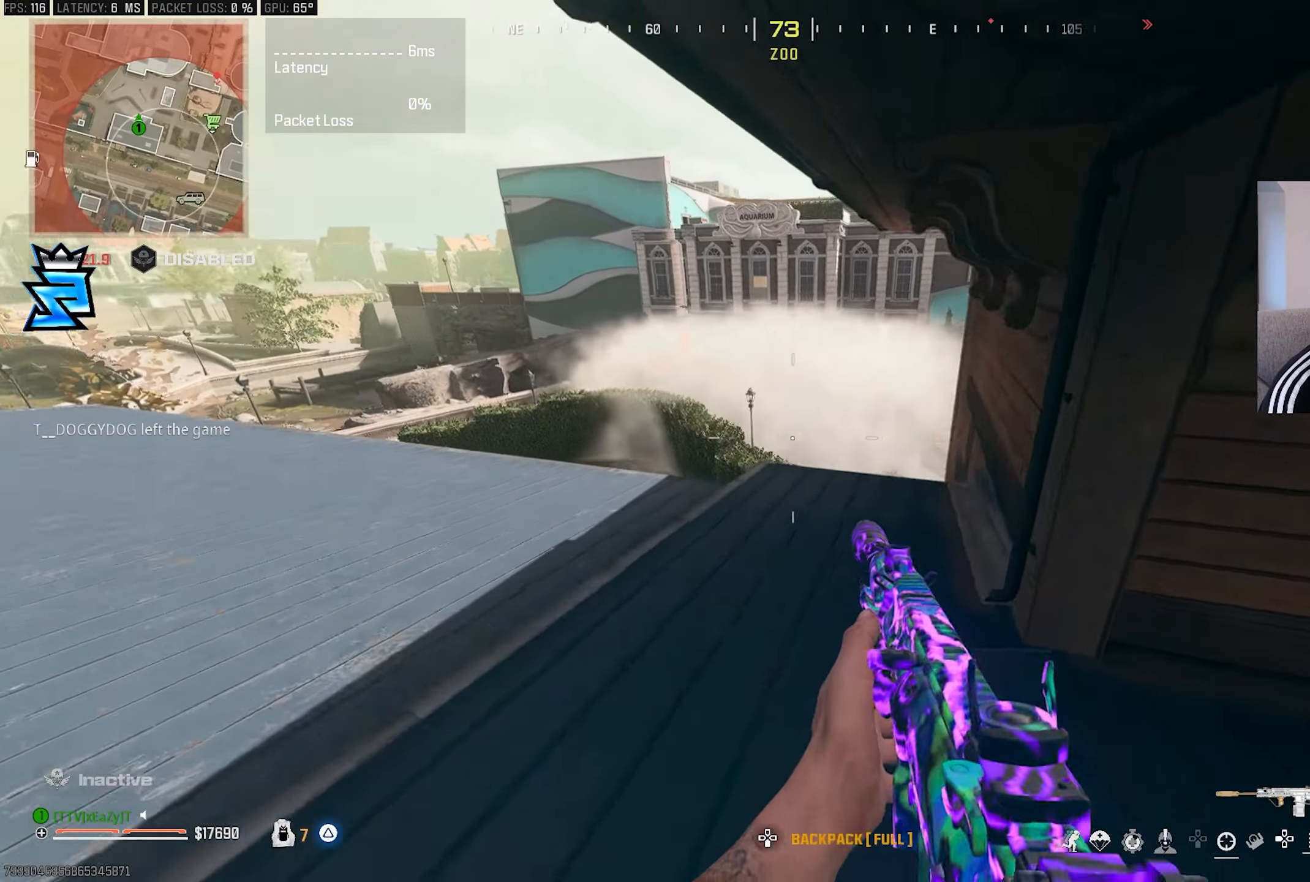
{"buttons": [], "left_stick": "down-left", "right_stick": "center", "events": [[33, "left_stick", "up-left"], [233, "left_stick", "down-left"]]}
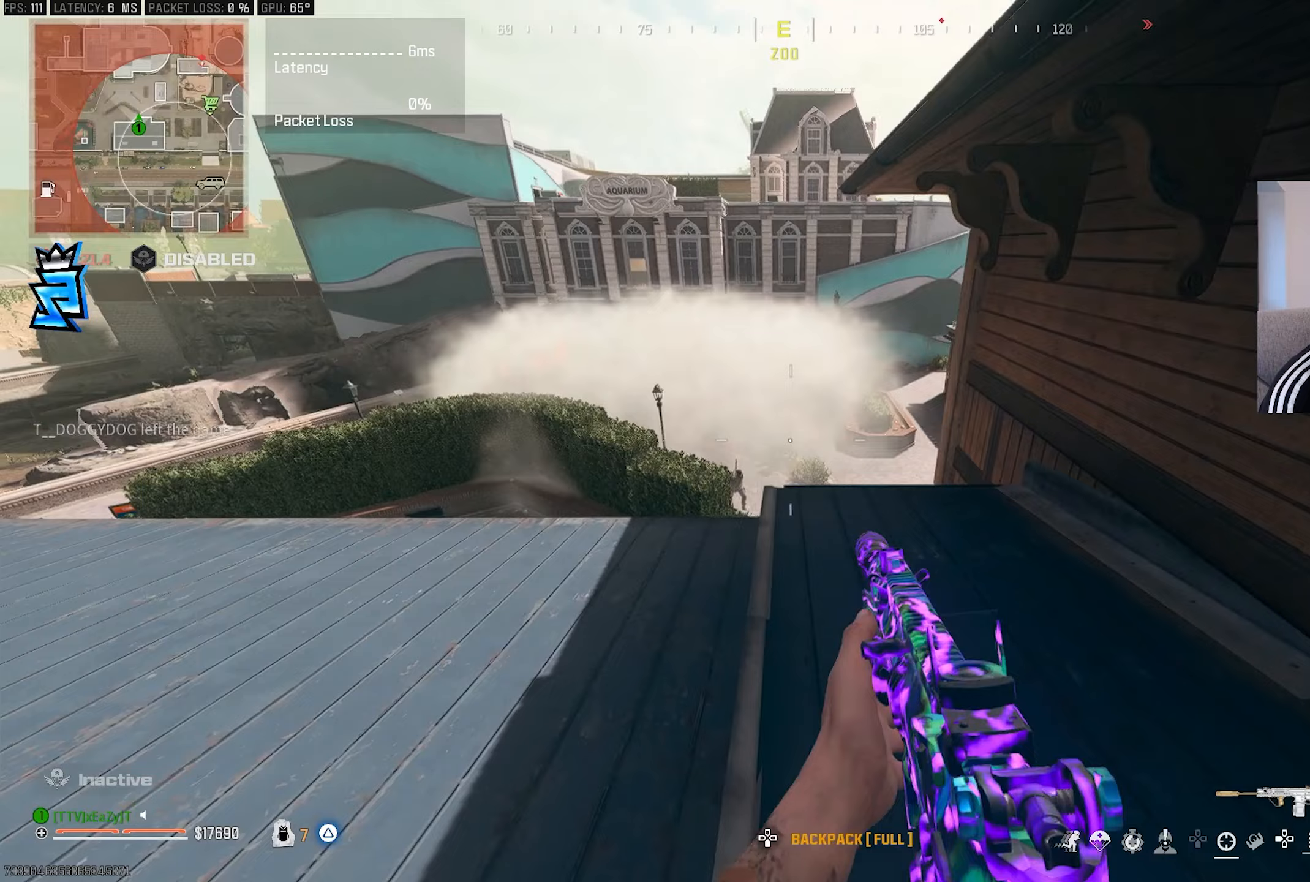
{"buttons": [], "left_stick": "up-left", "right_stick": "center", "events": [[17, "left_stick", "down"], [133, "left_stick", "down-right"], [317, "left_stick", "center"], [433, "left_stick", "up-left"]]}
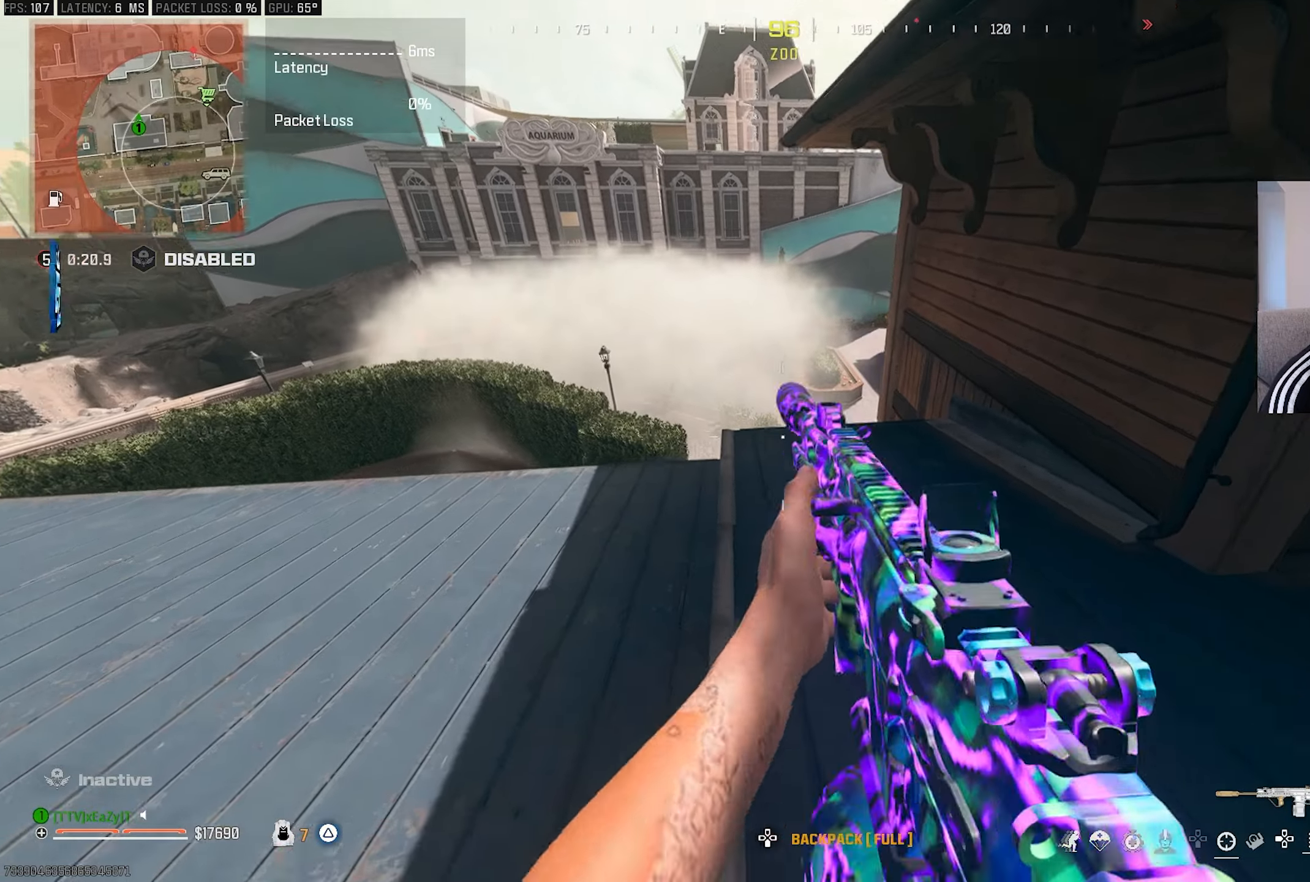
{"buttons": [], "left_stick": "up-left", "right_stick": "center", "events": []}
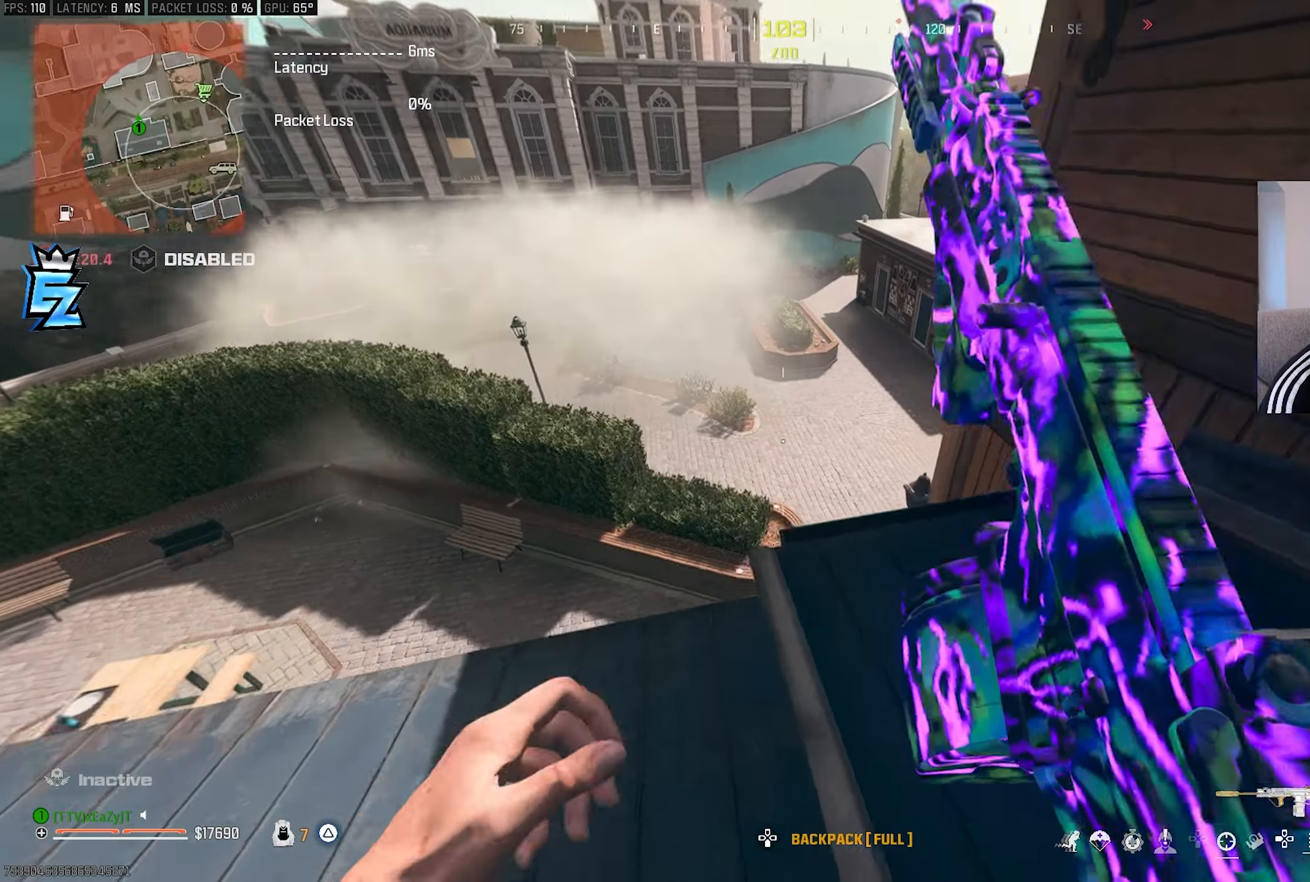
{"buttons": [], "left_stick": "down-left", "right_stick": "center", "events": [[50, "left_stick", "down-left"]]}
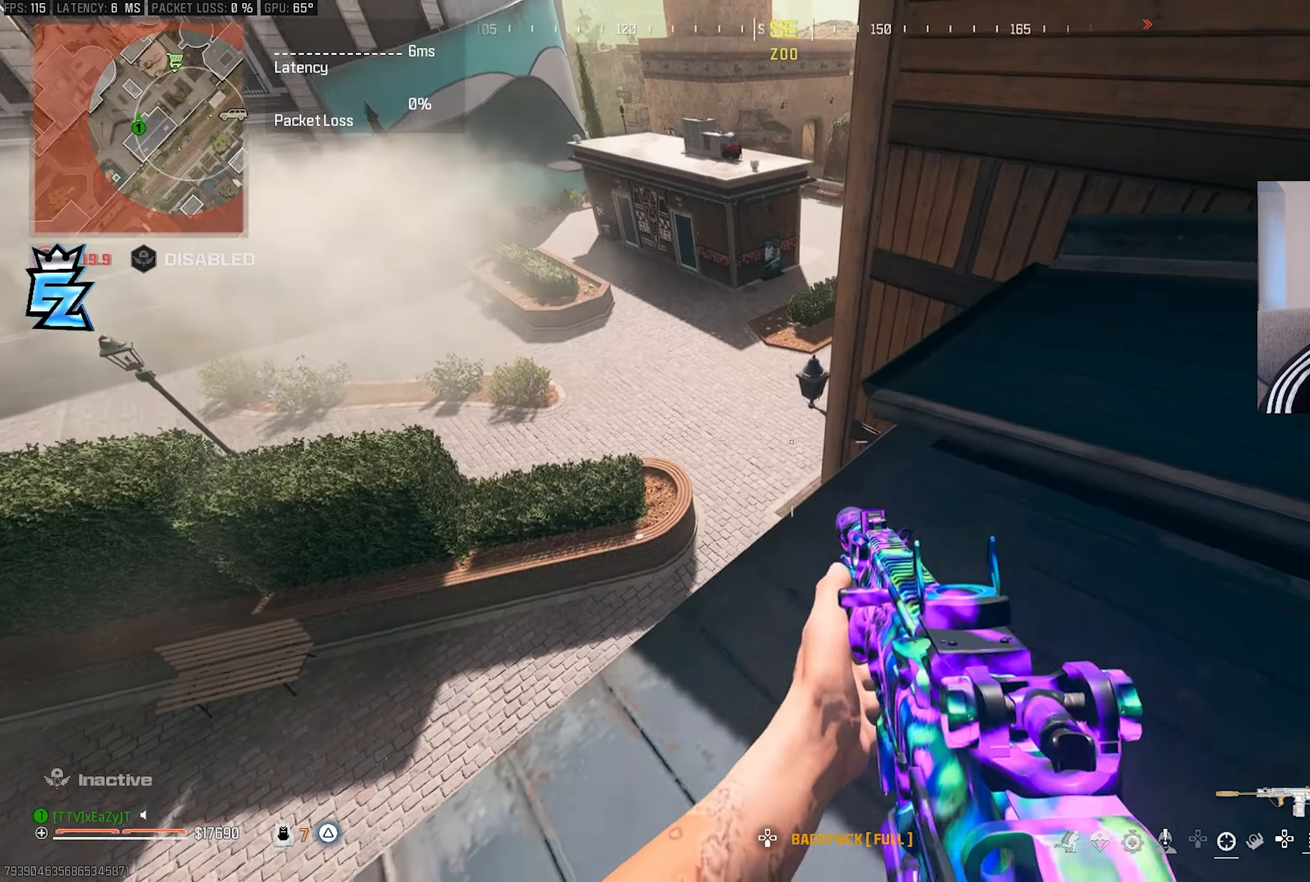
{"buttons": [], "left_stick": "up-right", "right_stick": "up-right", "events": [[183, "right_stick", "up"], [300, "left_stick", "down-right"], [317, "right_stick", "up-right"], [400, "TRIANGLE", "down"], [467, "TRIANGLE", "up"], [500, "left_stick", "up-right"]]}
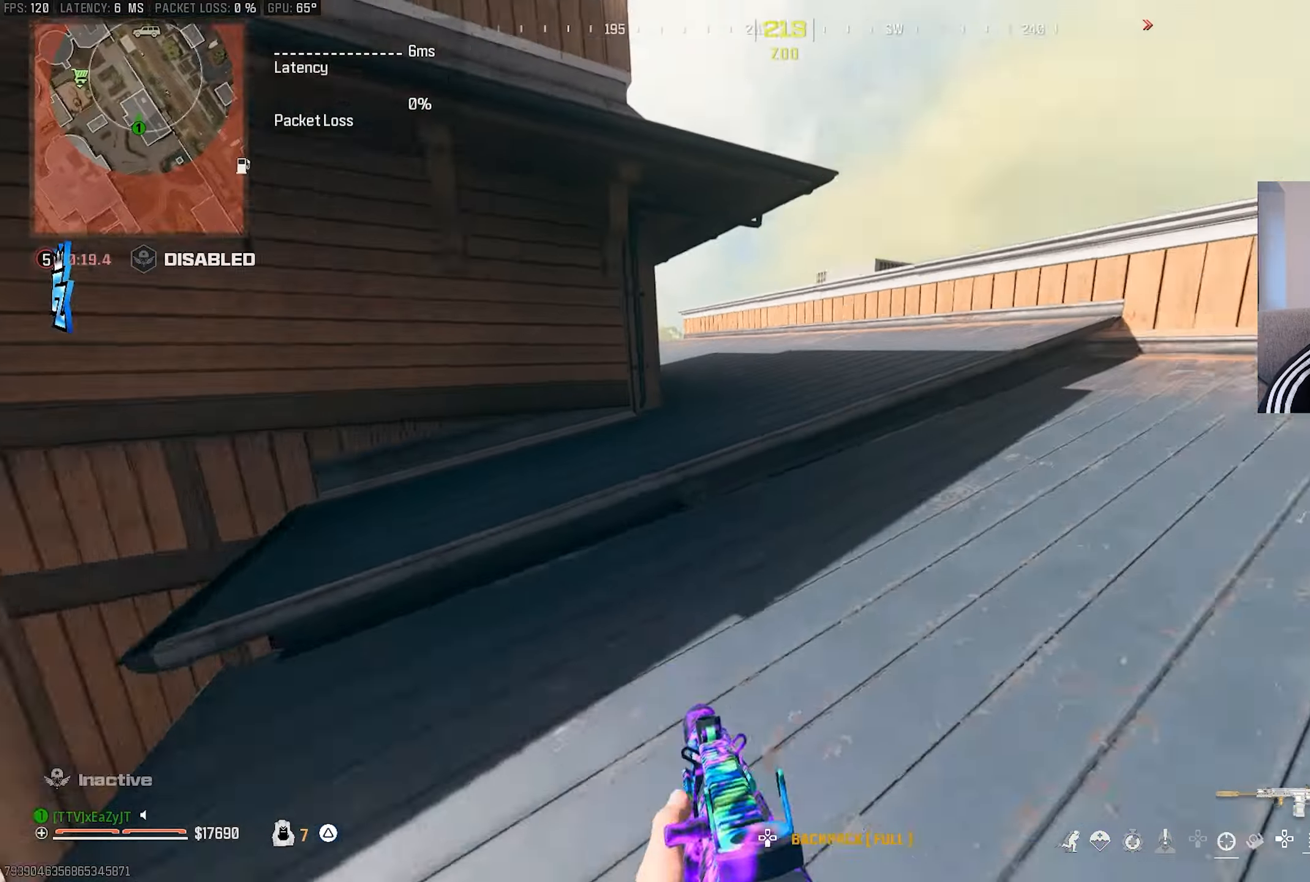
{"buttons": ["L3"], "left_stick": "up", "right_stick": "right", "events": [[17, "L3", "down"], [83, "L3", "up"], [117, "right_stick", "center"], [183, "L3", "down"], [217, "TRIANGLE", "down"], [250, "L3", "up"], [283, "TRIANGLE", "up"], [333, "L3", "down"], [383, "right_stick", "right"], [400, "L3", "up"], [400, "left_stick", "center"], [500, "L3", "down"], [500, "left_stick", "up"]]}
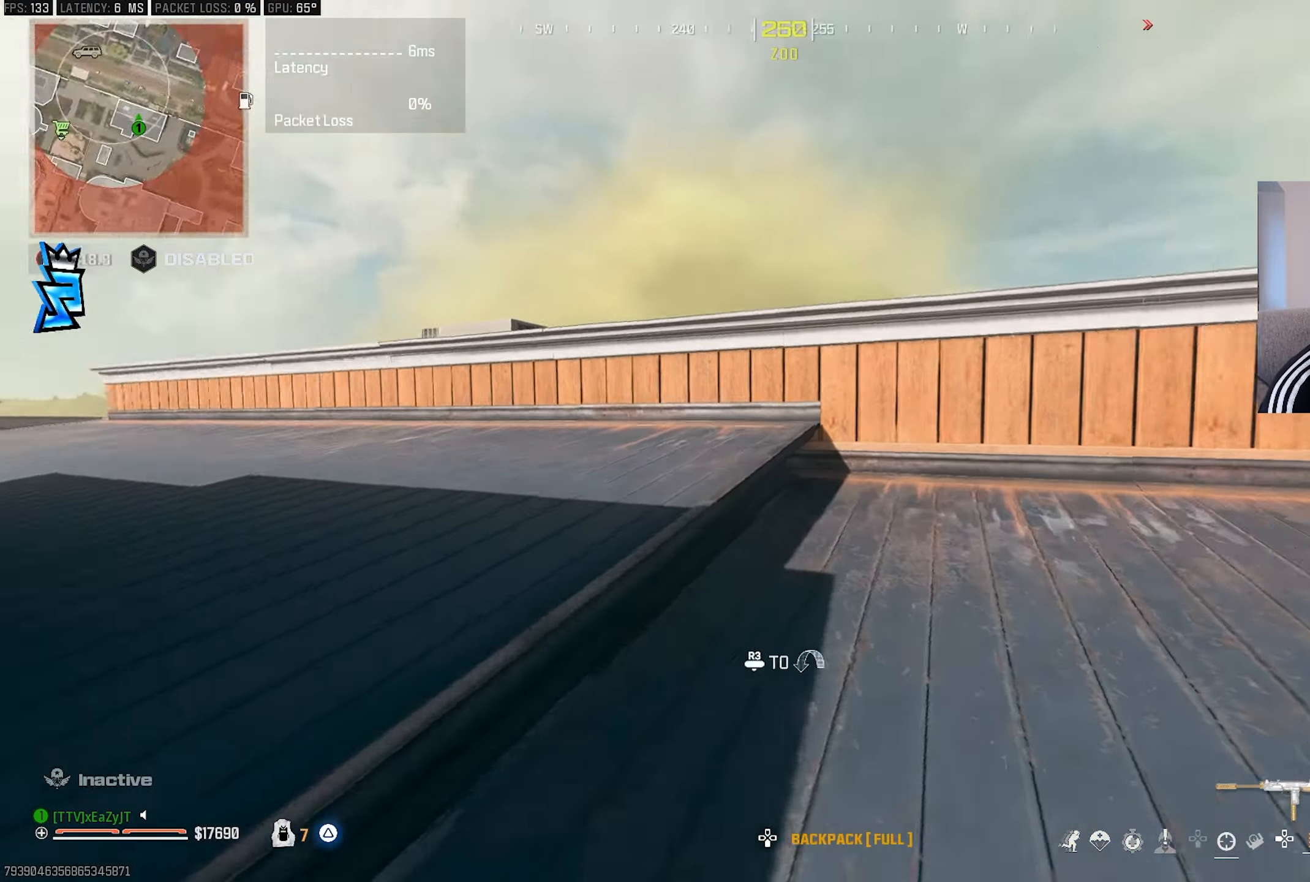
{"buttons": [], "left_stick": "center", "right_stick": "center", "events": [[83, "L3", "up"], [83, "left_stick", "center"], [183, "L3", "down"], [183, "left_stick", "up"], [250, "right_stick", "center"], [267, "L3", "up"], [267, "left_stick", "center"], [367, "L3", "down"], [367, "R3", "down"], [367, "left_stick", "up"], [433, "L3", "up"], [433, "left_stick", "center"], [450, "R3", "up"]]}
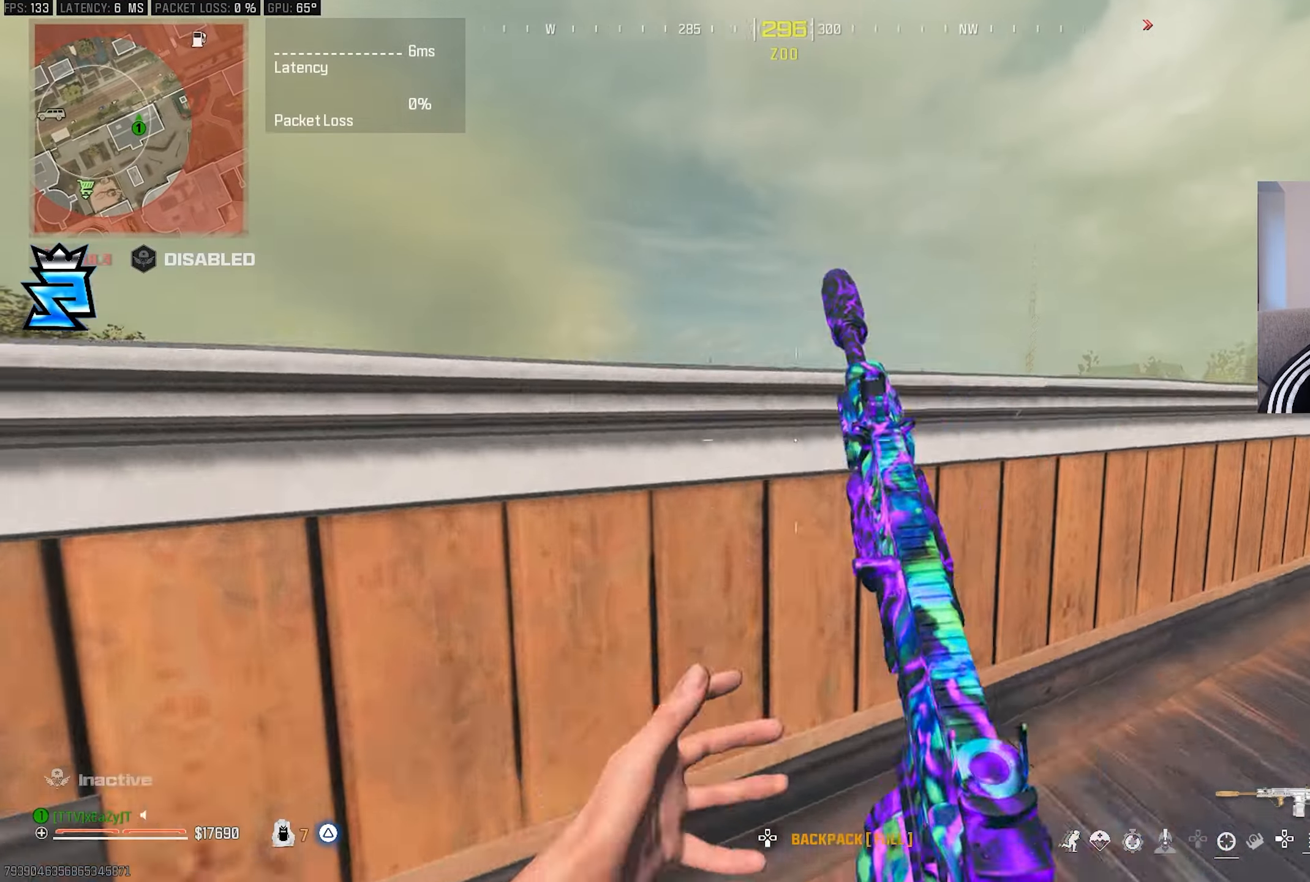
{"buttons": [], "left_stick": "down-right", "right_stick": "center", "events": [[17, "R3", "down"], [100, "R3", "up"], [150, "R3", "down"], [233, "R3", "up"], [333, "left_stick", "up-right"], [483, "left_stick", "down-right"]]}
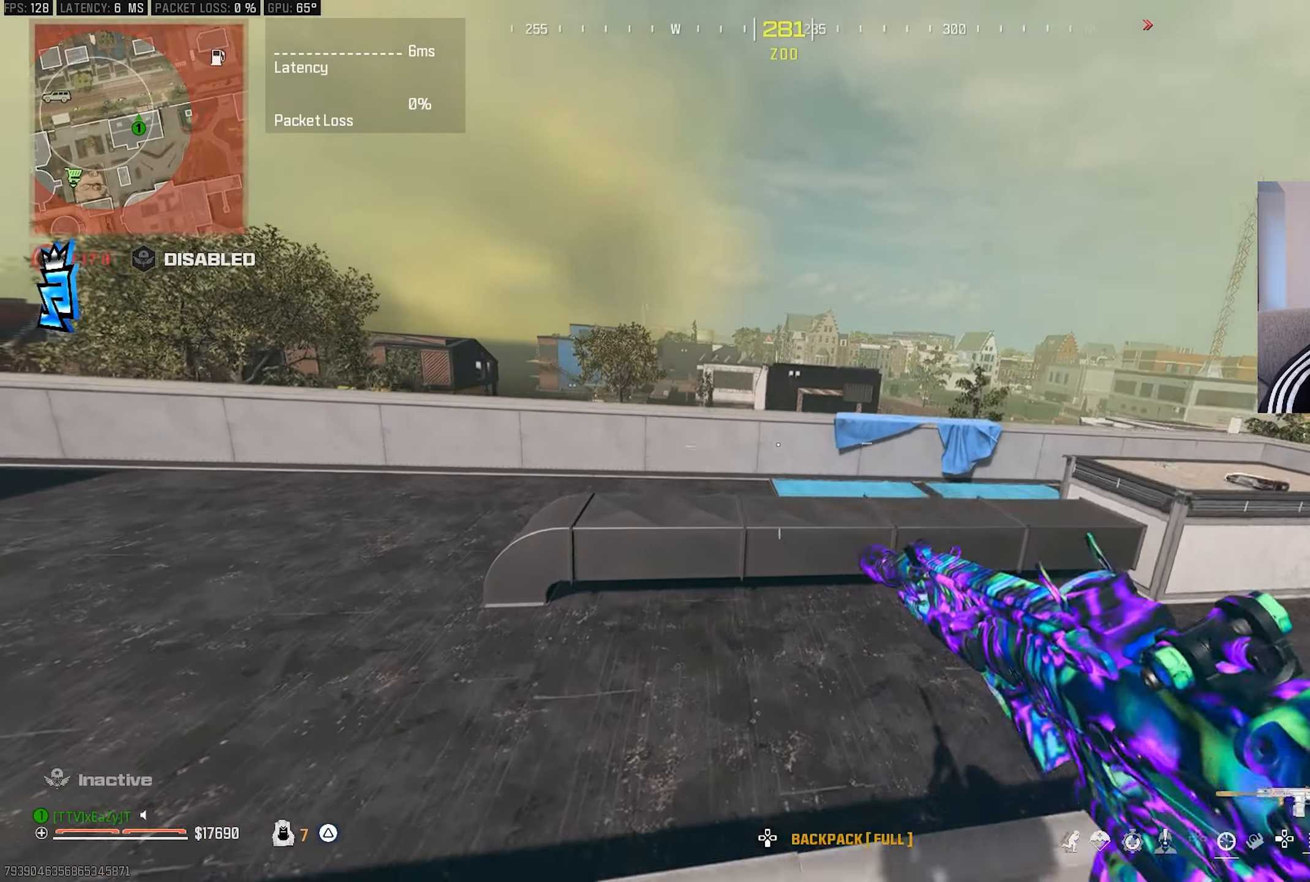
{"buttons": [], "left_stick": "center", "right_stick": "left", "events": [[167, "left_stick", "right"], [300, "right_stick", "left"], [417, "TRIANGLE", "down"], [417, "left_stick", "center"], [467, "TRIANGLE", "up"]]}
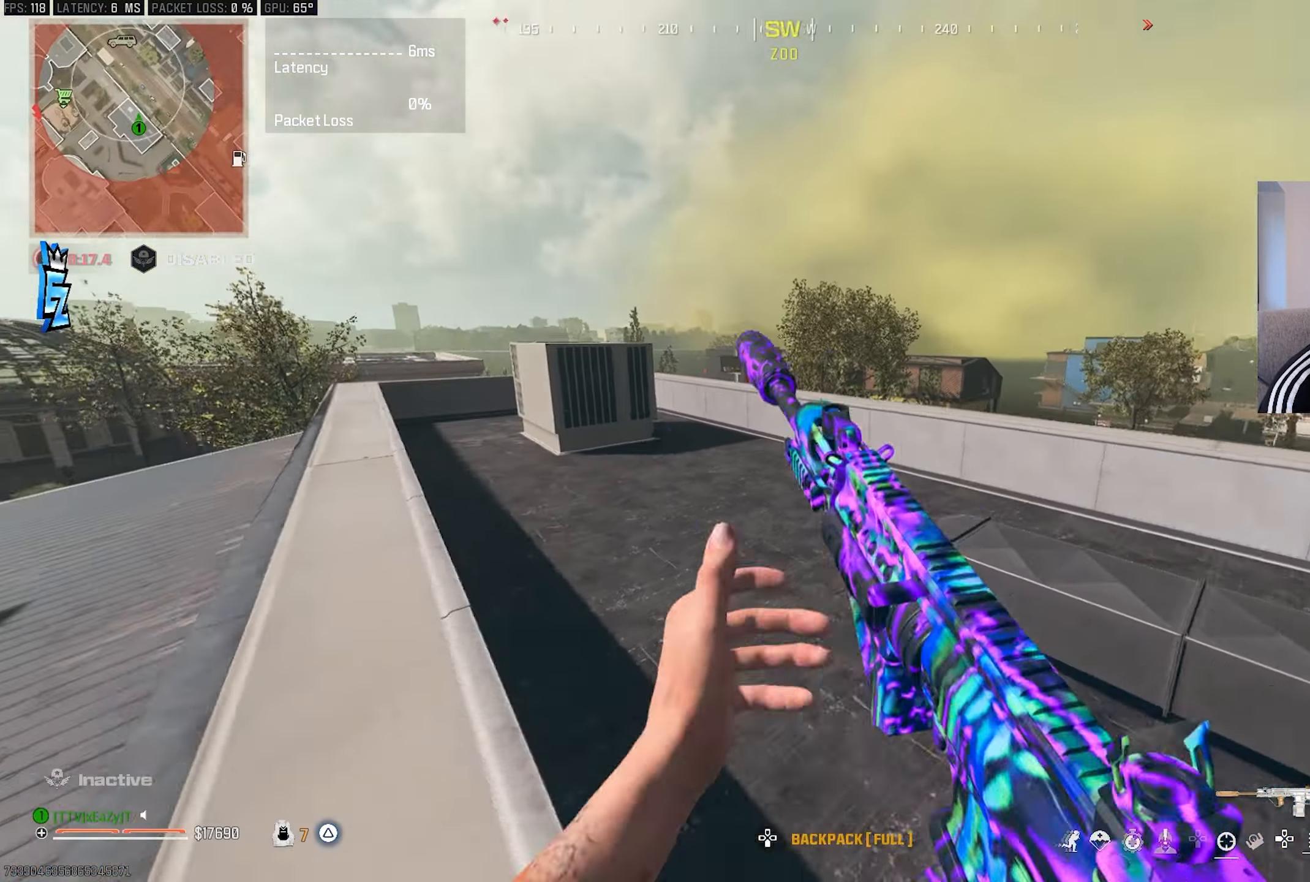
{"buttons": ["L3"], "left_stick": "up", "right_stick": "center", "events": [[83, "left_stick", "up-left"], [83, "right_stick", "center"], [167, "TRIANGLE", "down"], [200, "right_stick", "left"], [233, "TRIANGLE", "up"], [317, "L3", "down"], [350, "right_stick", "center"], [383, "L3", "up"], [483, "L3", "down"], [483, "left_stick", "up"]]}
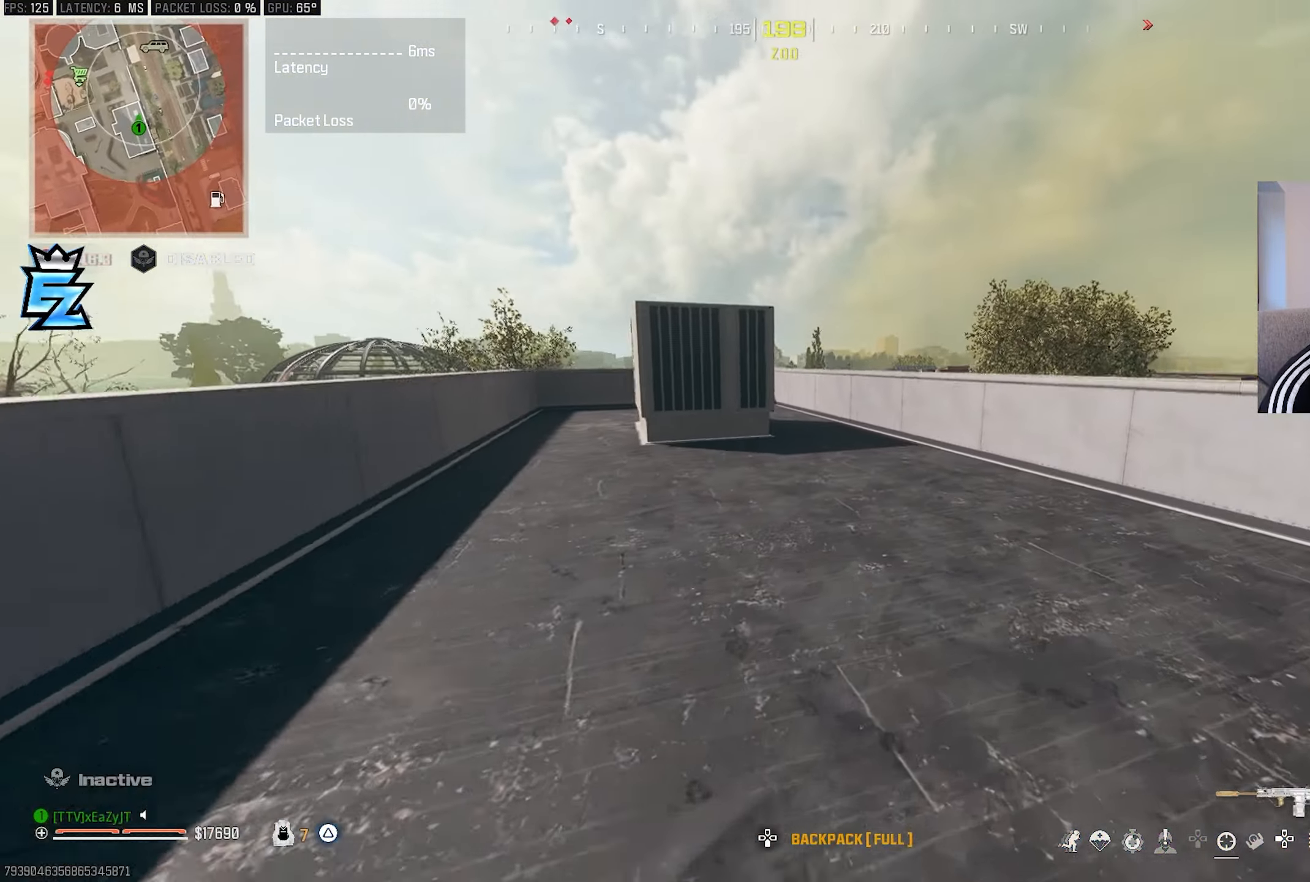
{"buttons": ["CIRCLE"], "left_stick": "left", "right_stick": "center", "events": [[50, "L3", "up"], [117, "L3", "down"], [217, "L3", "up"], [250, "CIRCLE", "down"], [300, "left_stick", "up-left"], [317, "CIRCLE", "up"], [467, "left_stick", "left"], [483, "CIRCLE", "down"]]}
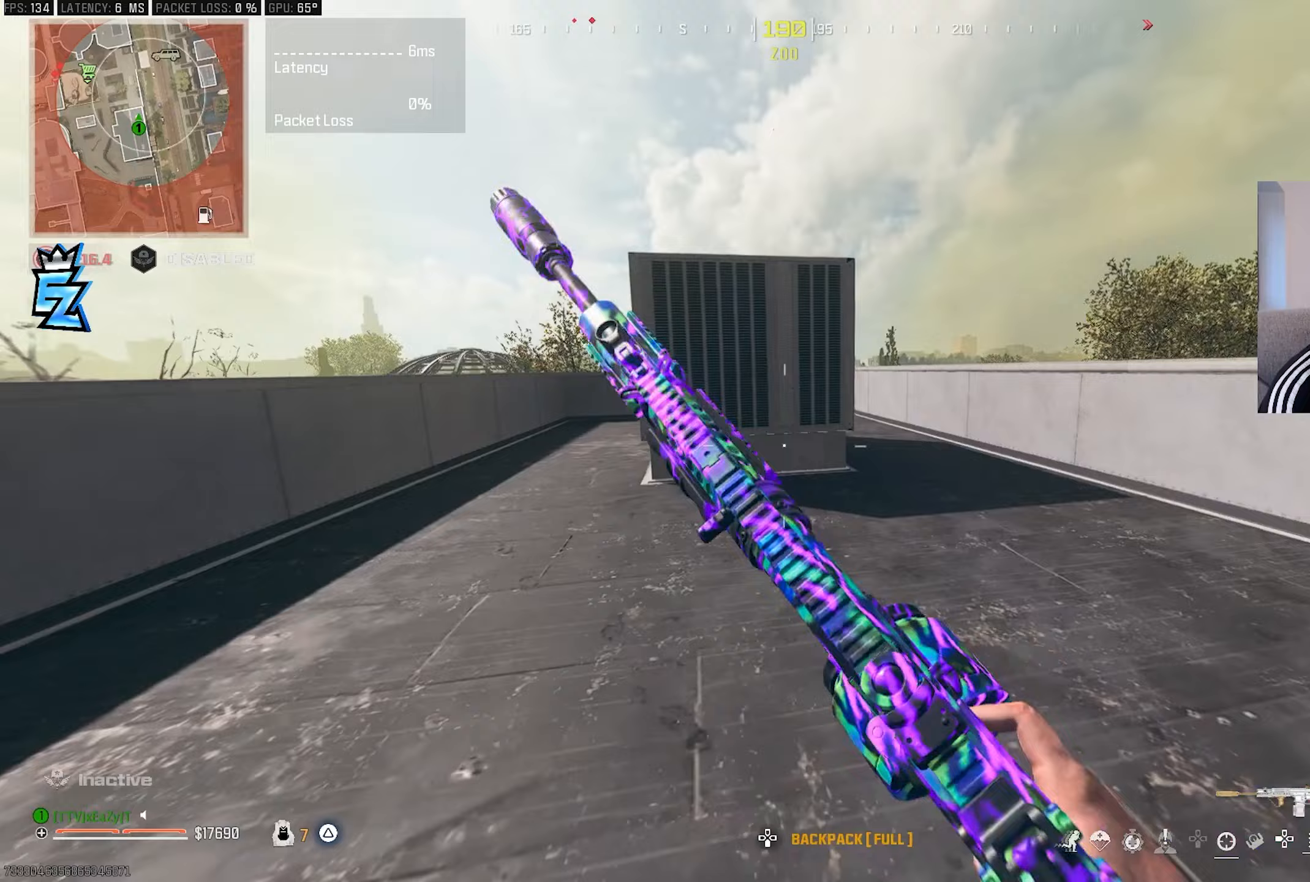
{"buttons": [], "left_stick": "up-left", "right_stick": "center", "events": [[67, "CIRCLE", "up"], [83, "R3", "down"], [183, "R3", "up"], [183, "right_stick", "left"], [250, "L3", "down"], [267, "left_stick", "up"], [300, "TRIANGLE", "down"], [300, "right_stick", "center"], [333, "L3", "up"], [367, "TRIANGLE", "up"], [417, "L3", "down"], [500, "L3", "up"], [500, "left_stick", "up-left"]]}
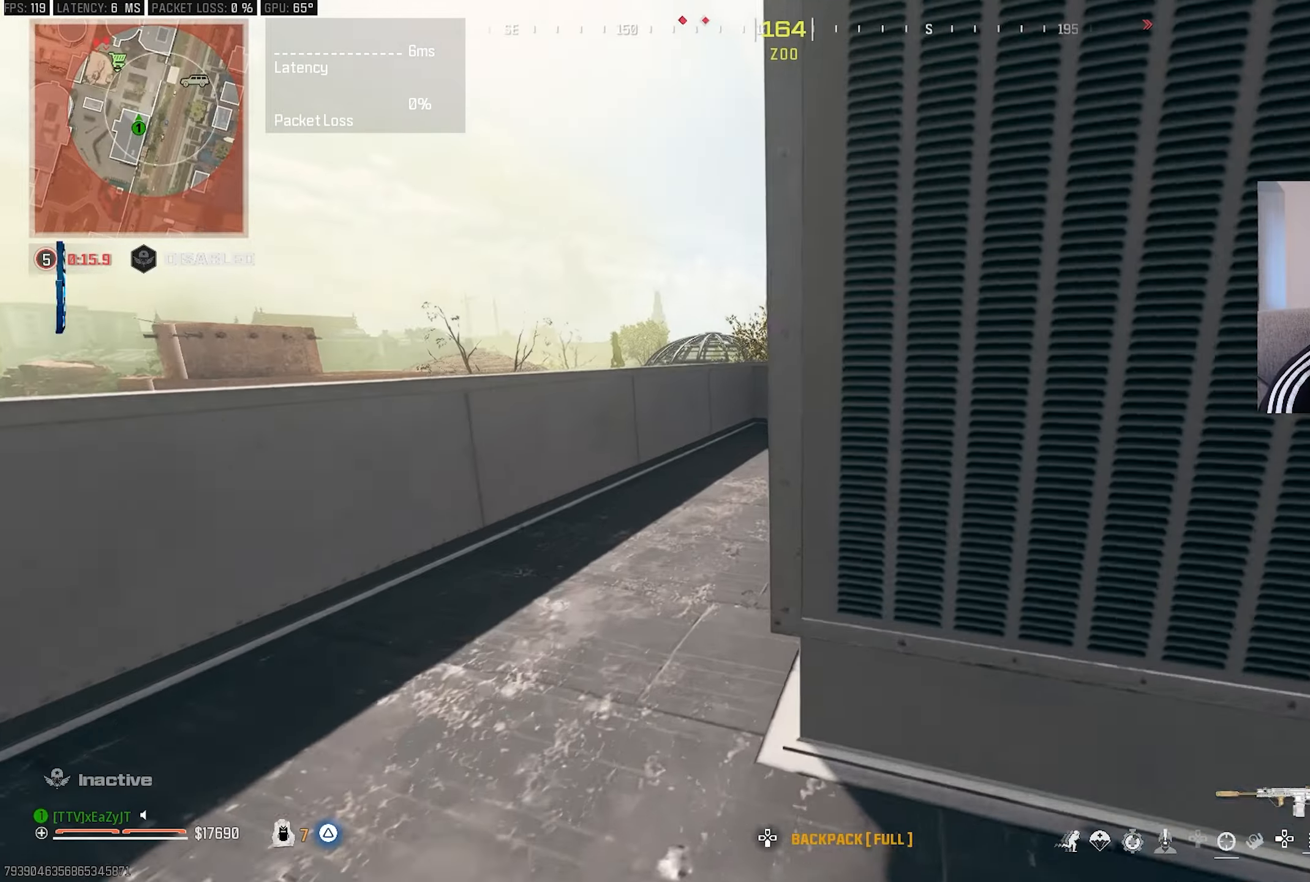
{"buttons": ["R3"], "left_stick": "up-left", "right_stick": "center", "events": [[67, "TRIANGLE", "down"], [100, "L3", "down"], [133, "TRIANGLE", "up"], [167, "L3", "up"], [267, "L3", "down"], [367, "L3", "up"], [417, "R3", "down"]]}
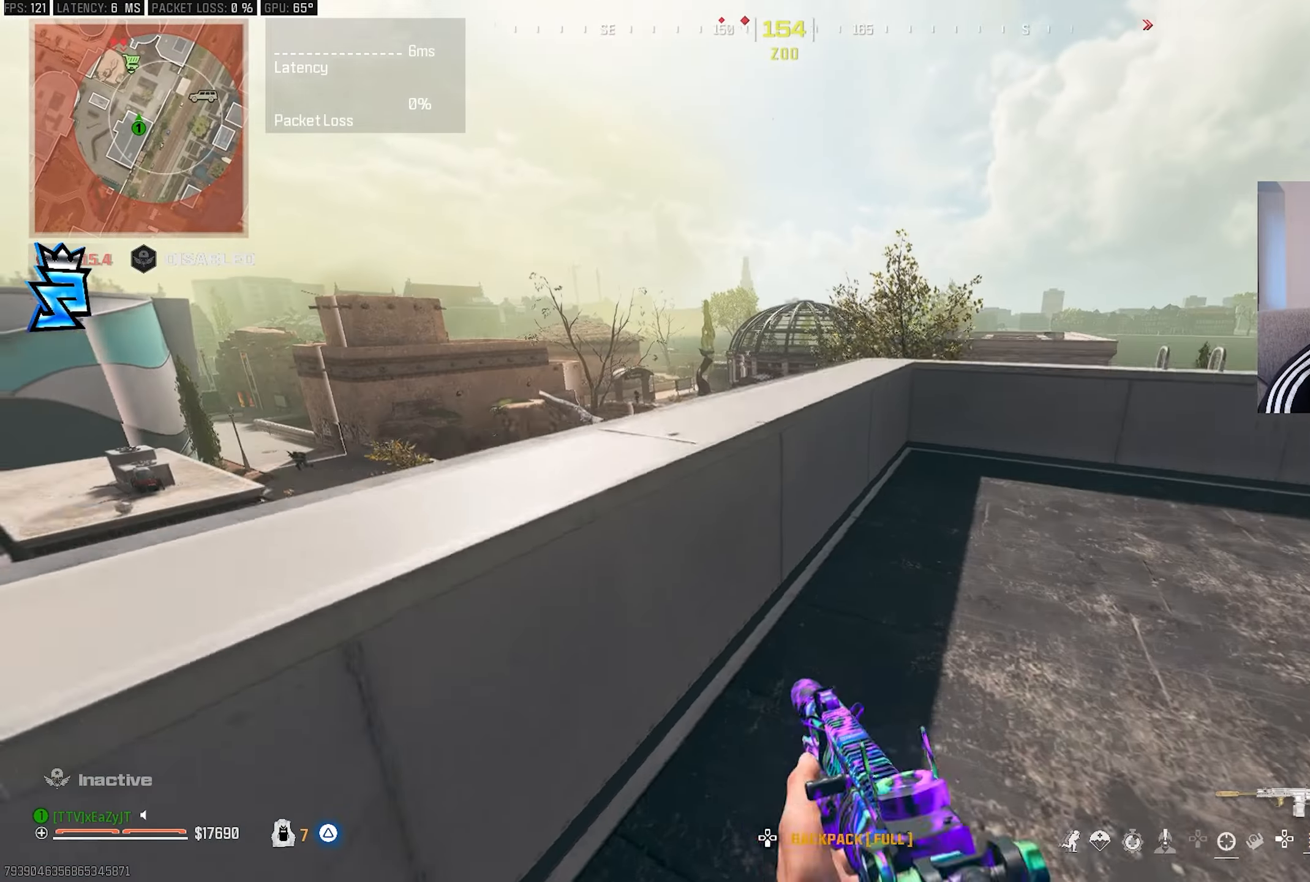
{"buttons": ["L1"], "left_stick": "right", "right_stick": "up-left", "events": [[83, "R3", "up"], [133, "R3", "down"], [317, "R3", "up"], [317, "left_stick", "center"], [417, "left_stick", "right"], [450, "L1", "down"], [483, "right_stick", "up-left"]]}
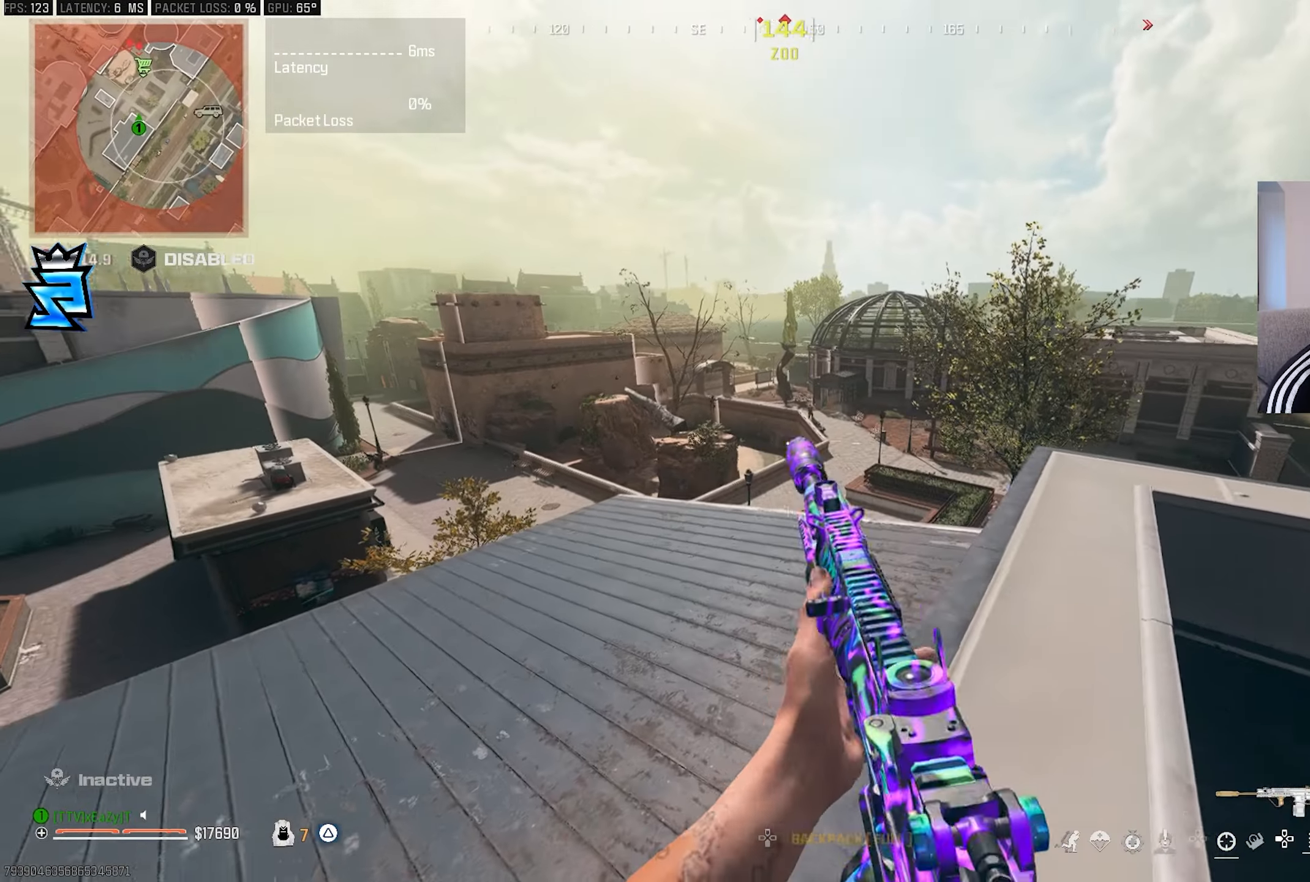
{"buttons": ["L1"], "left_stick": "right", "right_stick": "center", "events": [[150, "right_stick", "center"], [233, "right_stick", "up-left"], [400, "right_stick", "center"]]}
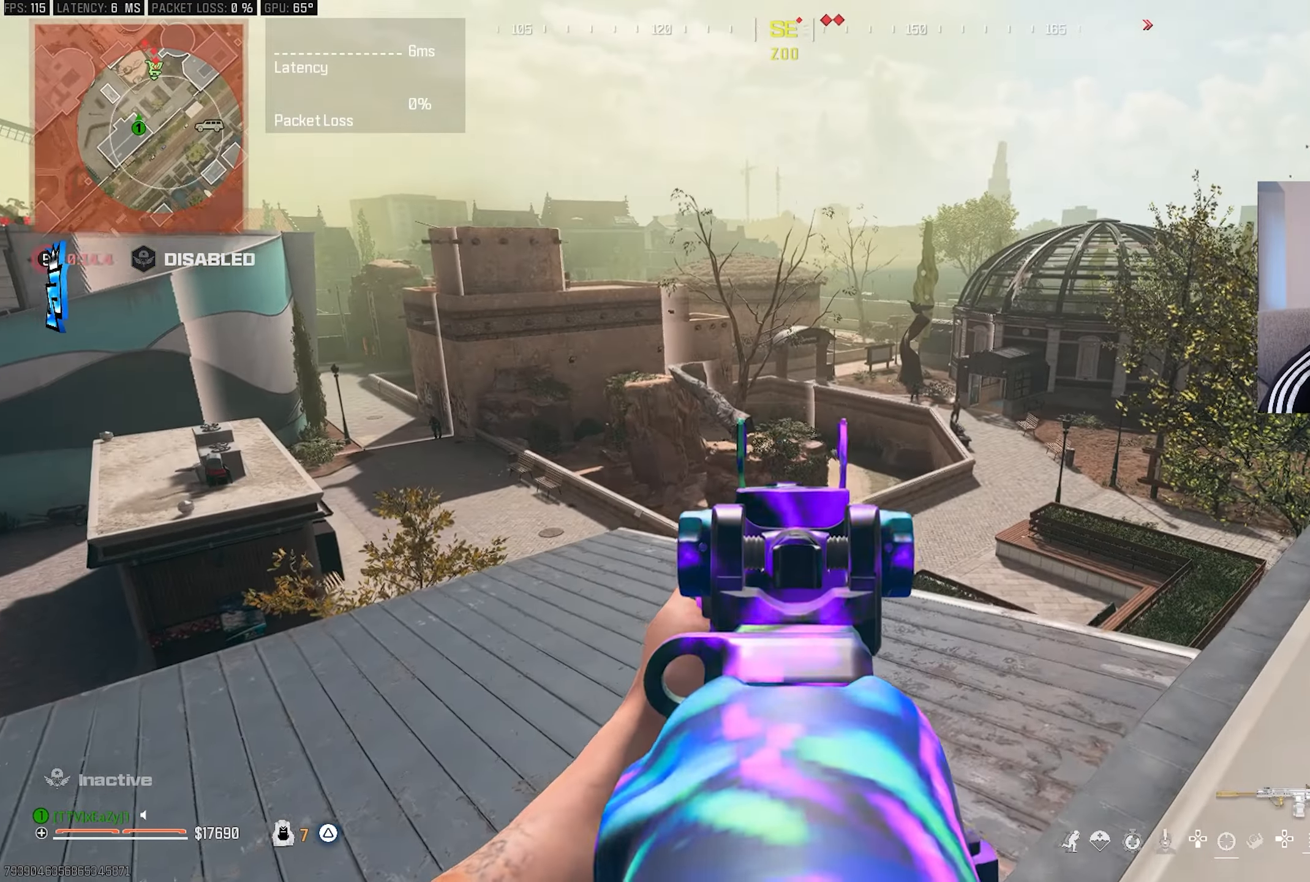
{"buttons": ["L1"], "left_stick": "right", "right_stick": "right", "events": [[50, "right_stick", "right"], [100, "left_stick", "center"], [167, "right_stick", "up-right"], [350, "left_stick", "right"], [350, "right_stick", "right"]]}
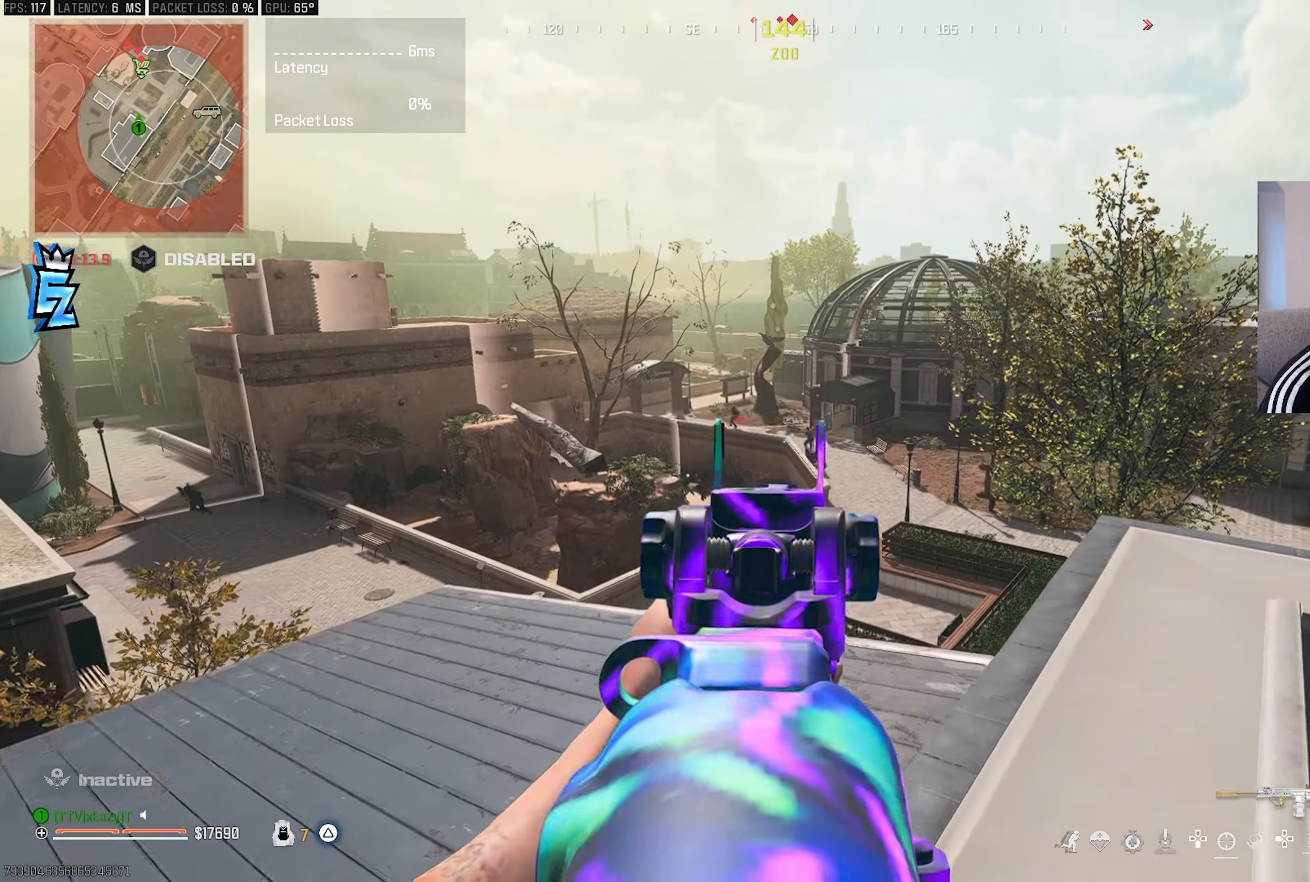
{"buttons": ["L1", "R1"], "left_stick": "left", "right_stick": "center", "events": [[100, "R1", "down"], [133, "right_stick", "center"], [350, "left_stick", "center"], [433, "left_stick", "left"]]}
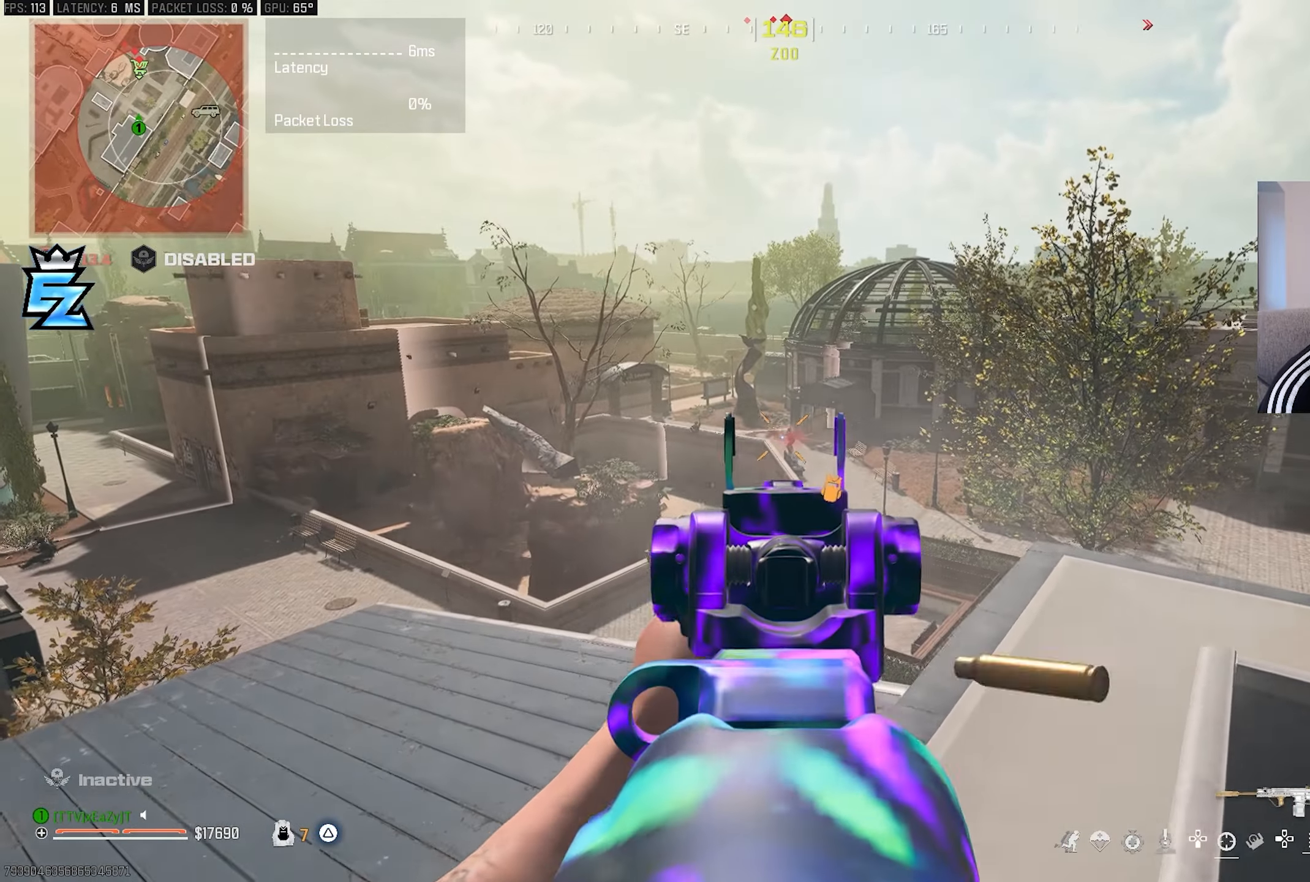
{"buttons": ["L1", "R1"], "left_stick": "right", "right_stick": "center", "events": [[83, "left_stick", "up-right"], [300, "left_stick", "right"], [417, "left_stick", "center"], [483, "left_stick", "right"]]}
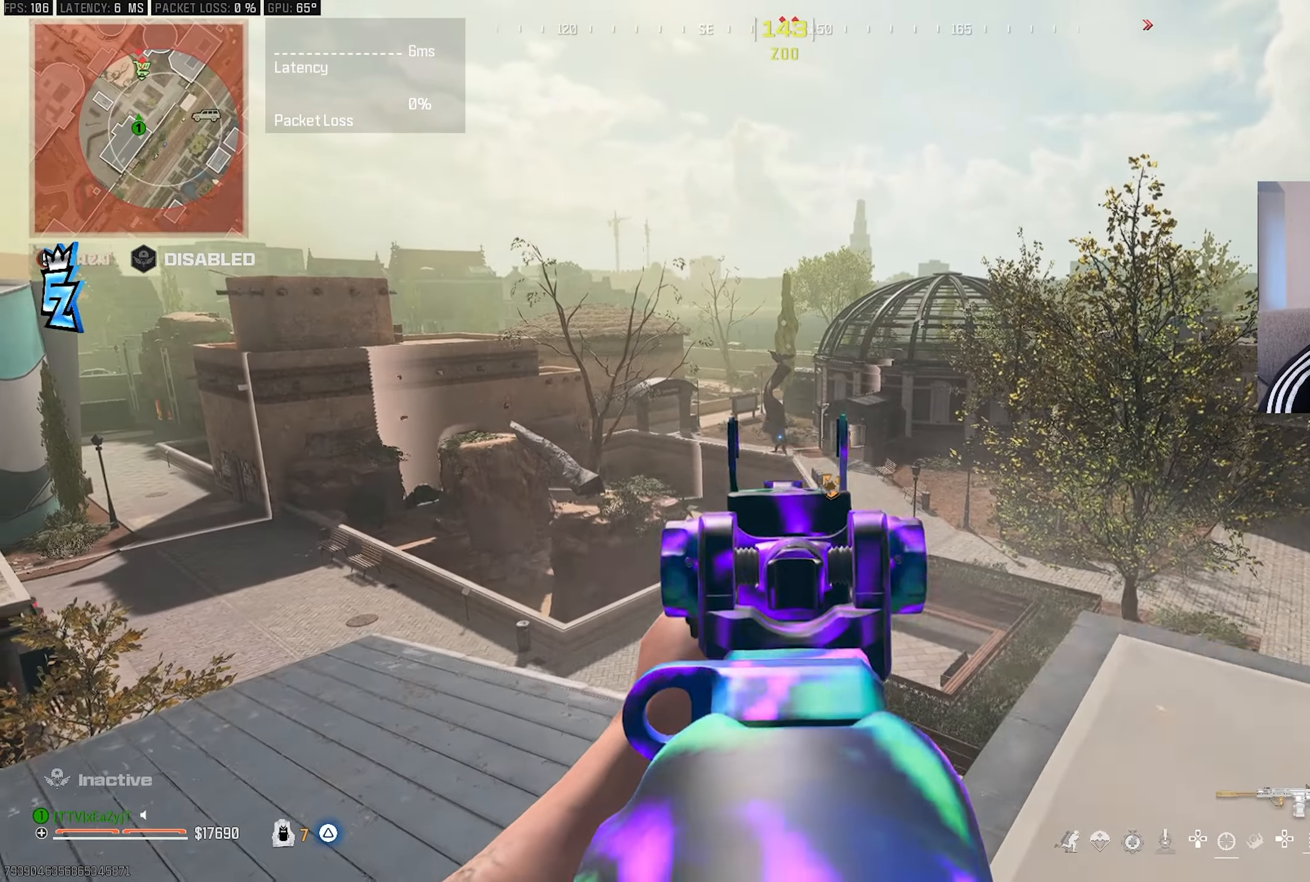
{"buttons": ["L1", "R1"], "left_stick": "center", "right_stick": "center", "events": [[217, "left_stick", "center"]]}
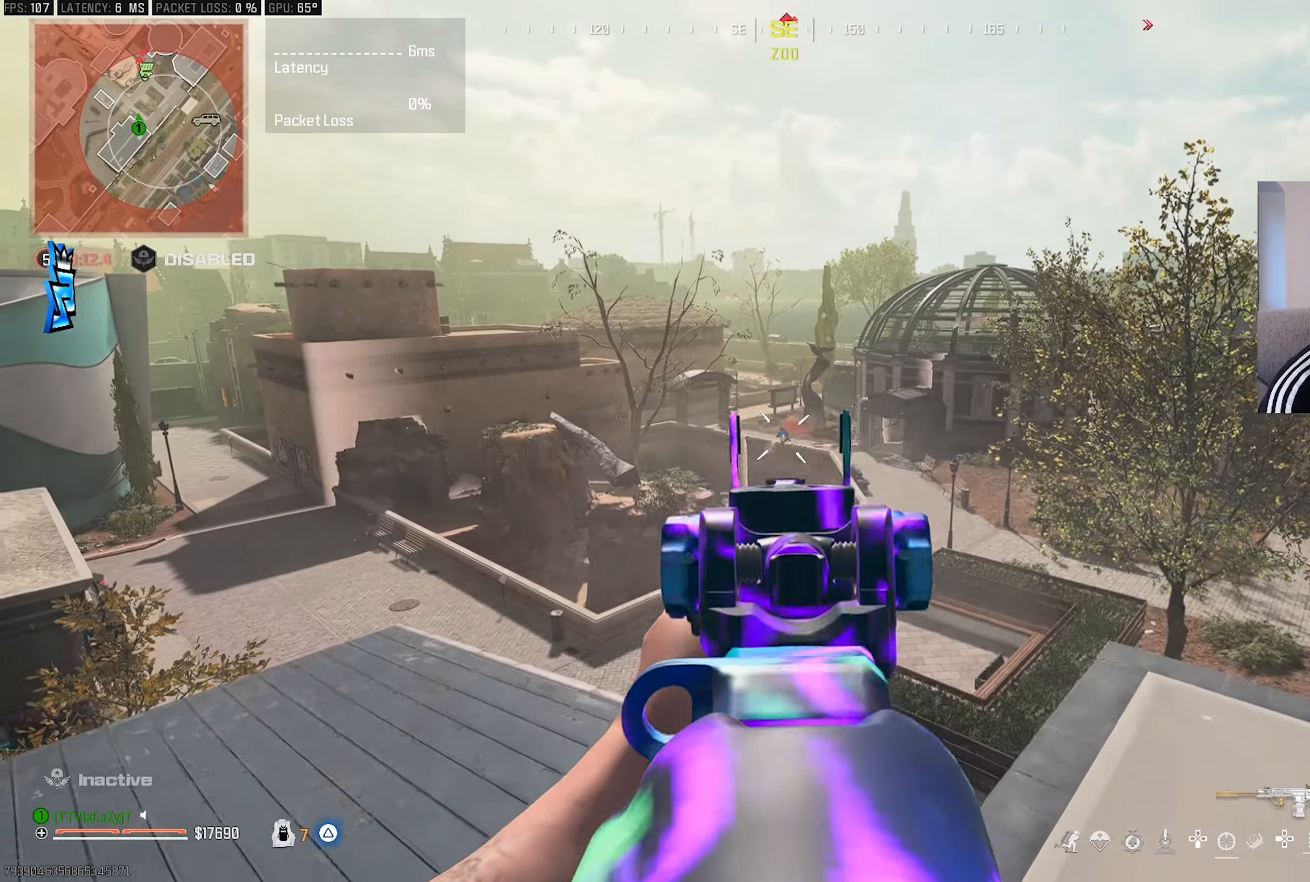
{"buttons": ["L1", "R1"], "left_stick": "right", "right_stick": "center", "events": [[17, "left_stick", "right"]]}
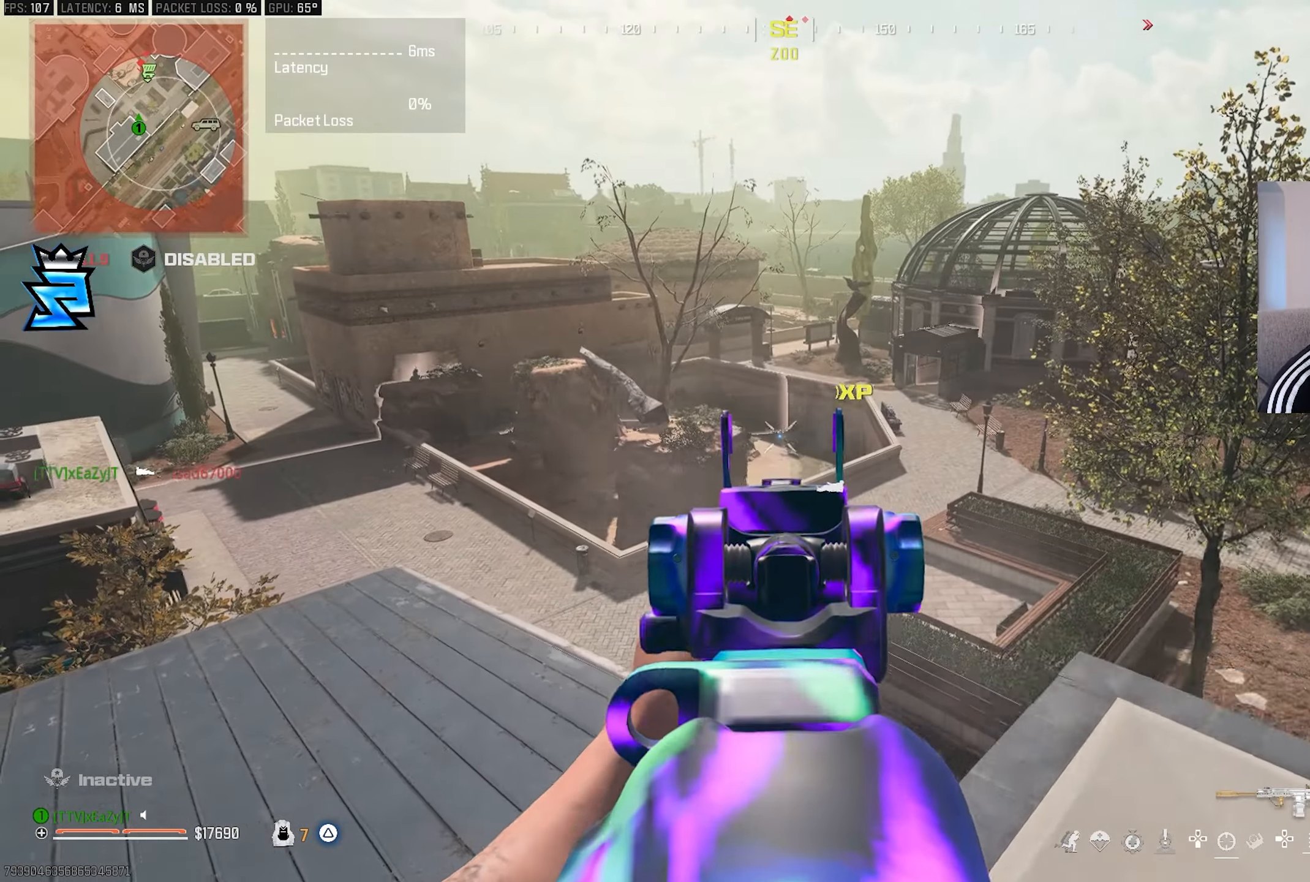
{"buttons": ["L1", "R1"], "left_stick": "center", "right_stick": "center", "events": [[350, "left_stick", "center"]]}